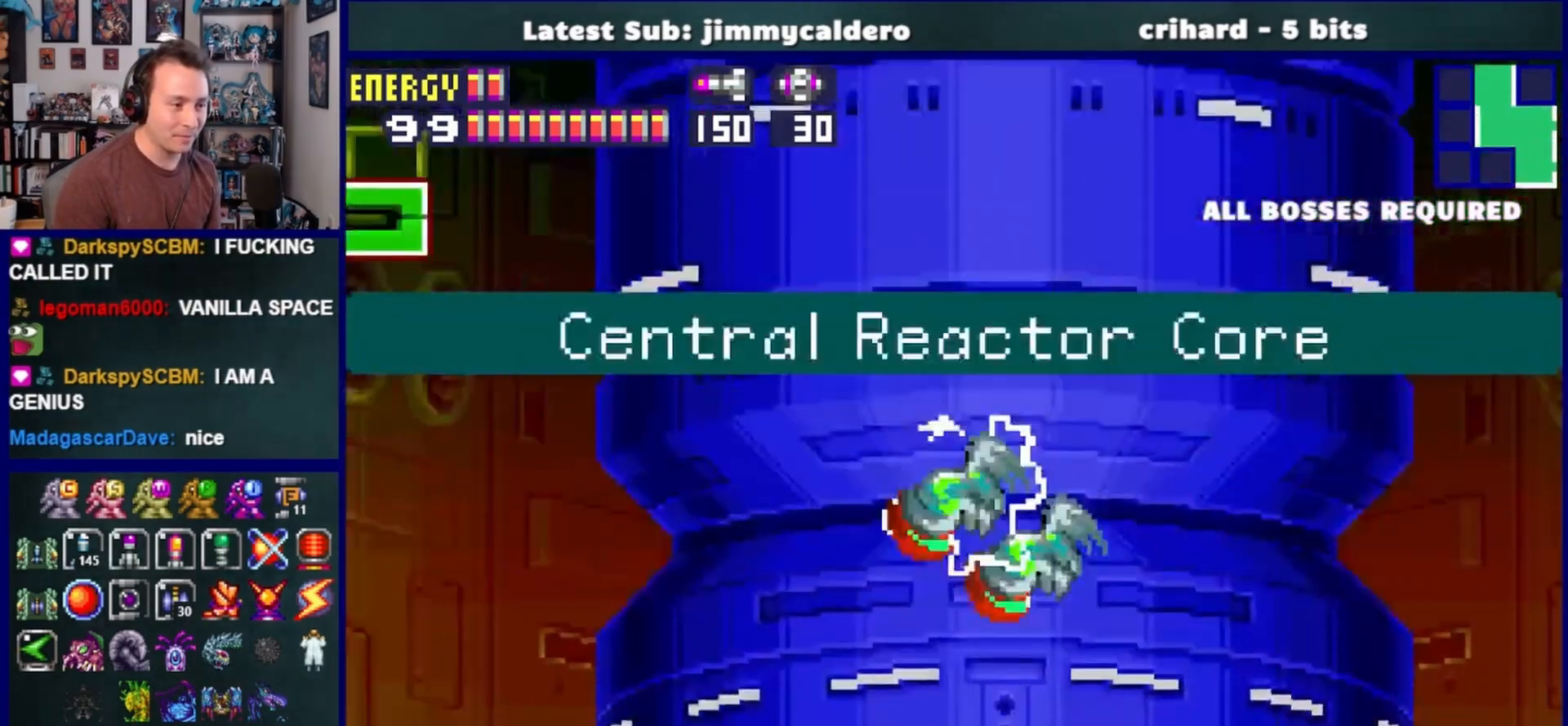
Gameplay with a controller (PlayStation layout); each line is a JSON object with the inputs held at the frame after it. "events" lists button and stick changes between this image and that frame as [ms after this image, input, new state], when the widget could be followed in between. Not read: L2 R2.
{"buttons": ["SQUARE", "DPAD_LEFT"], "left_stick": "center", "right_stick": "center", "events": [[433, "CROSS", "up"]]}
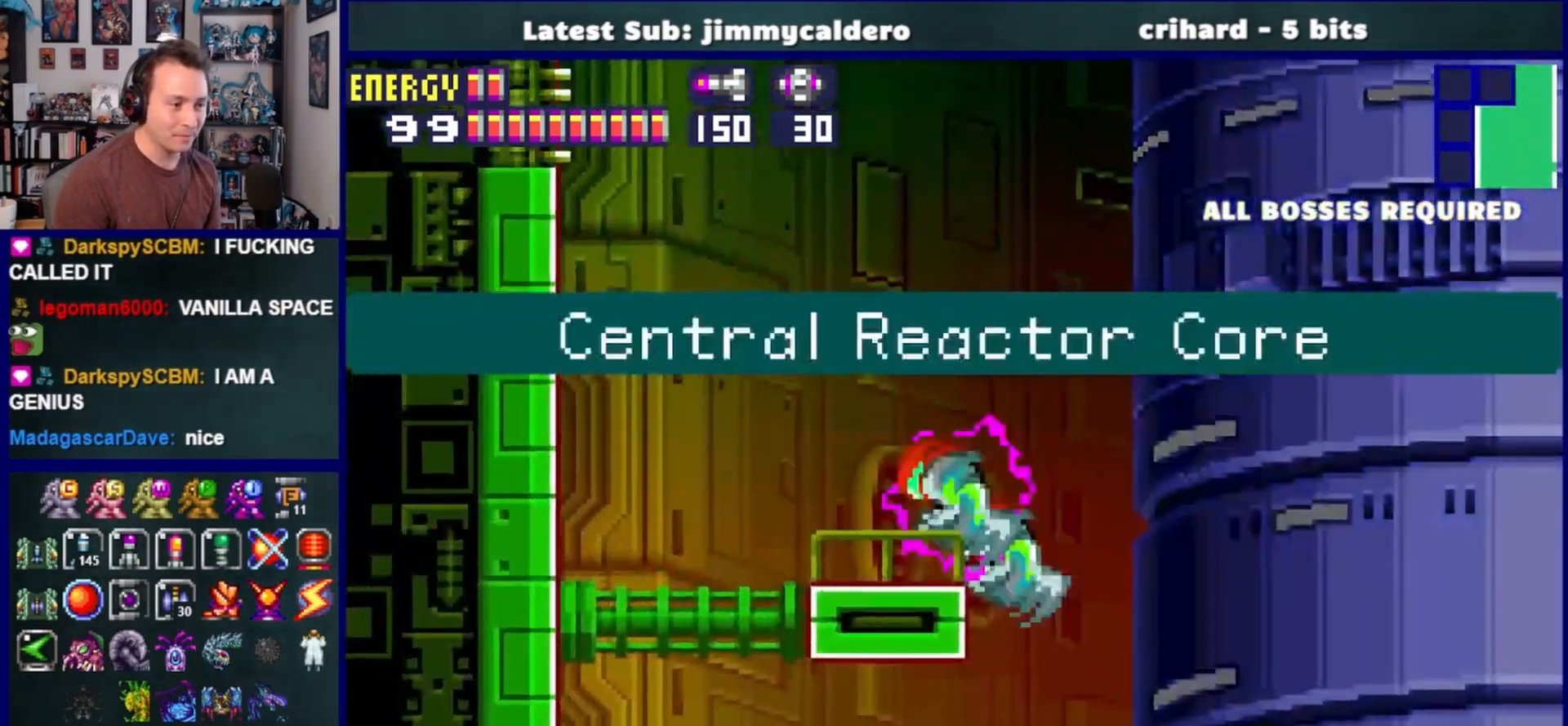
{"buttons": ["CROSS", "SQUARE", "DPAD_RIGHT"], "left_stick": "center", "right_stick": "center", "events": [[50, "DPAD_LEFT", "up"], [117, "DPAD_RIGHT", "down"], [200, "CROSS", "down"]]}
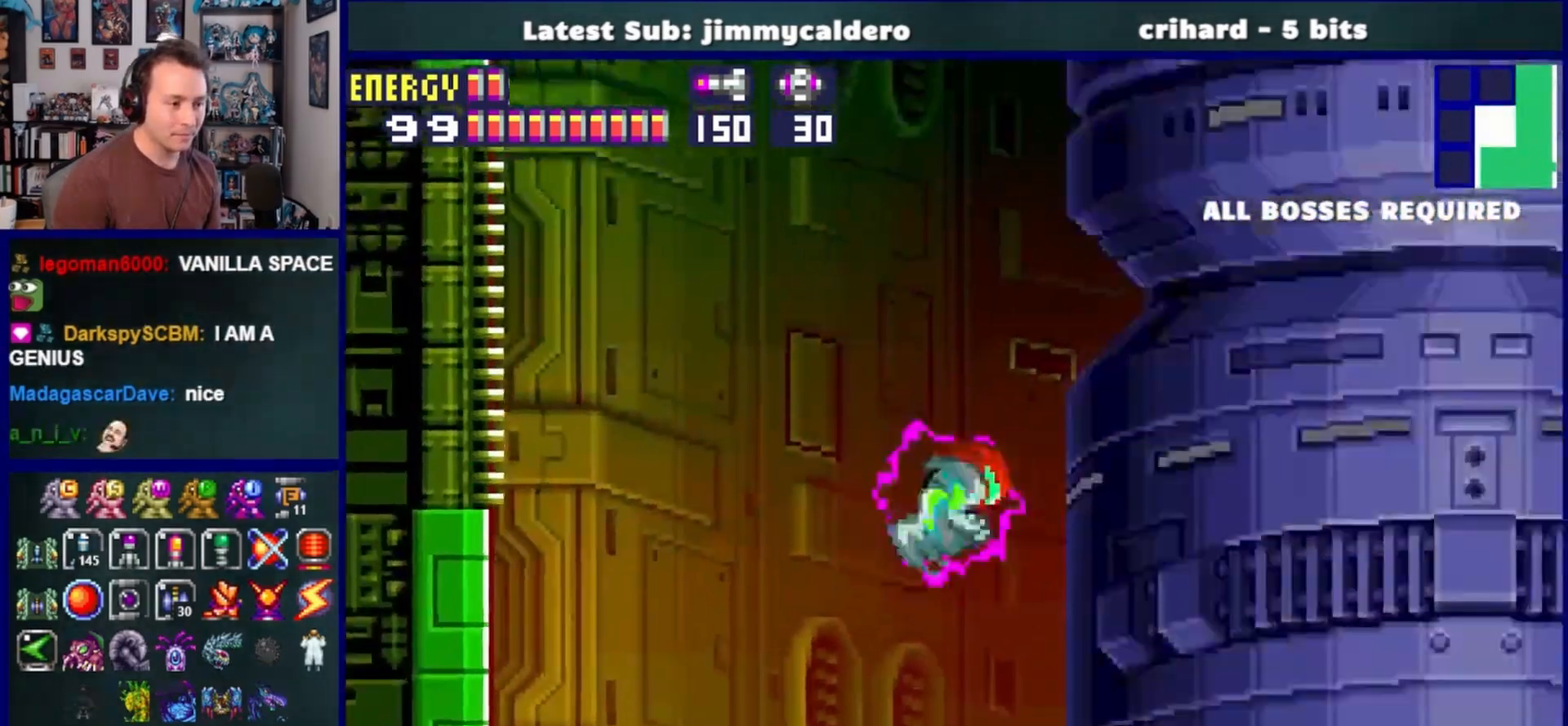
{"buttons": ["CROSS", "SQUARE"], "left_stick": "right", "right_stick": "center"}
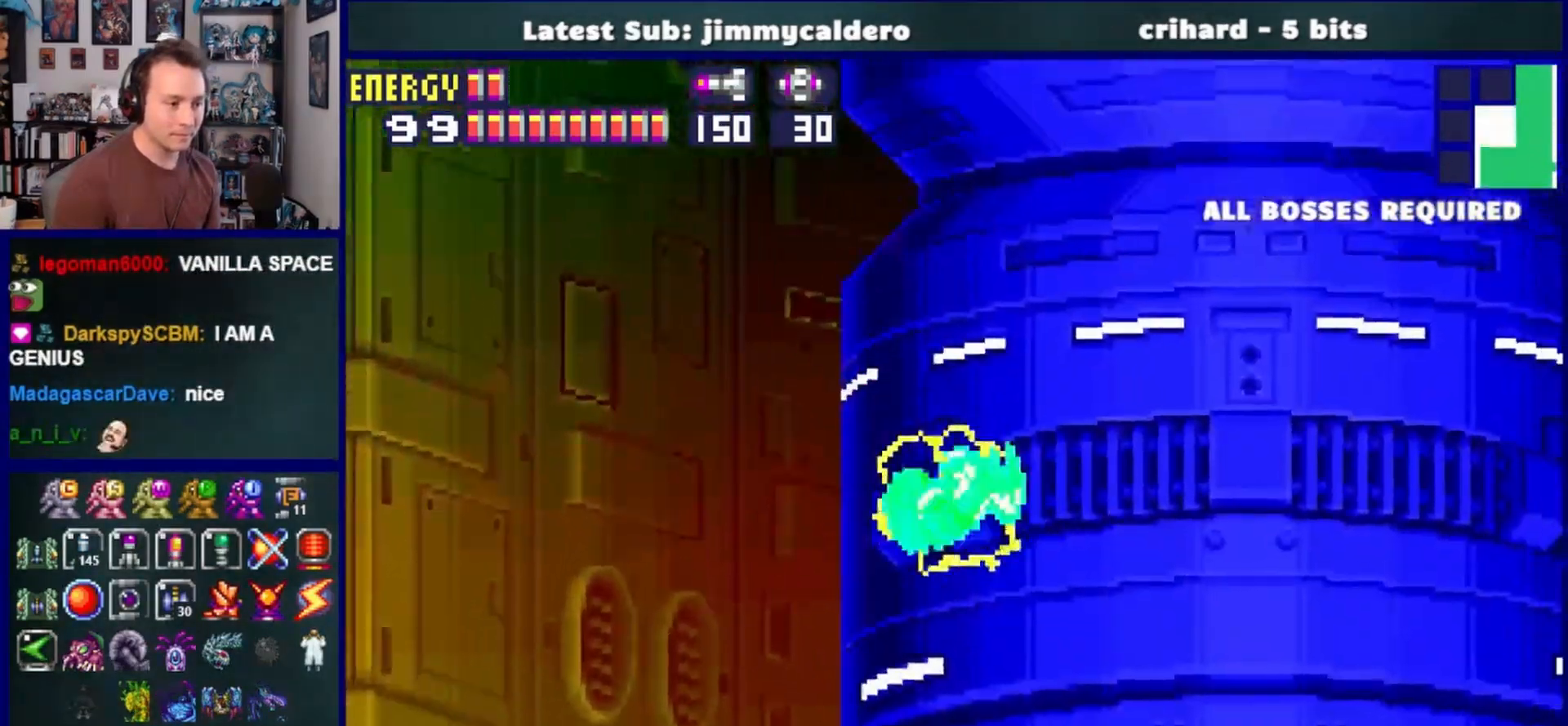
{"buttons": ["CROSS", "SQUARE"], "left_stick": "center", "right_stick": "center", "events": [[100, "CROSS", "up"], [100, "DPAD_LEFT", "down"], [100, "left_stick", "center"], [183, "CROSS", "down"], [467, "DPAD_LEFT", "up"]]}
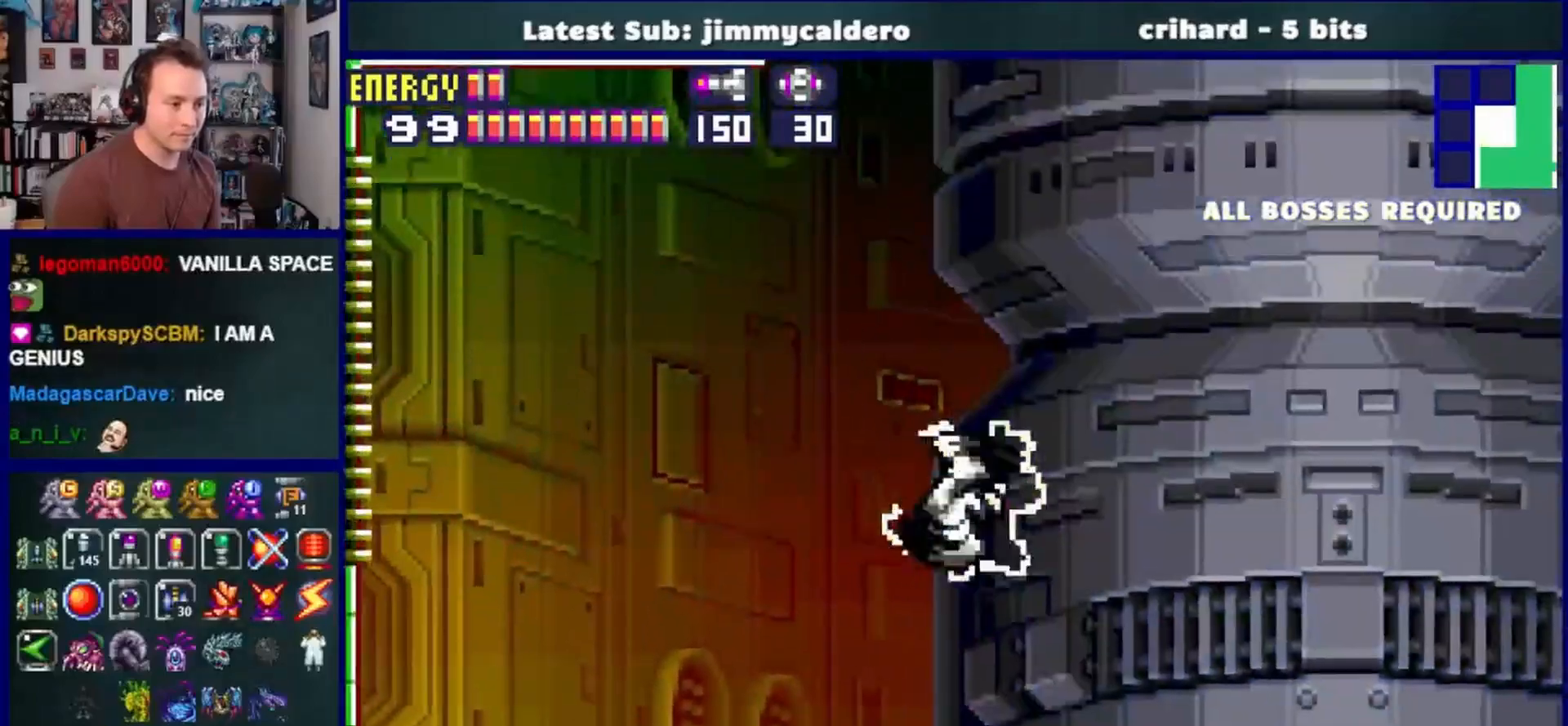
{"buttons": ["CROSS", "SQUARE", "DPAD_LEFT"], "left_stick": "center", "right_stick": "center"}
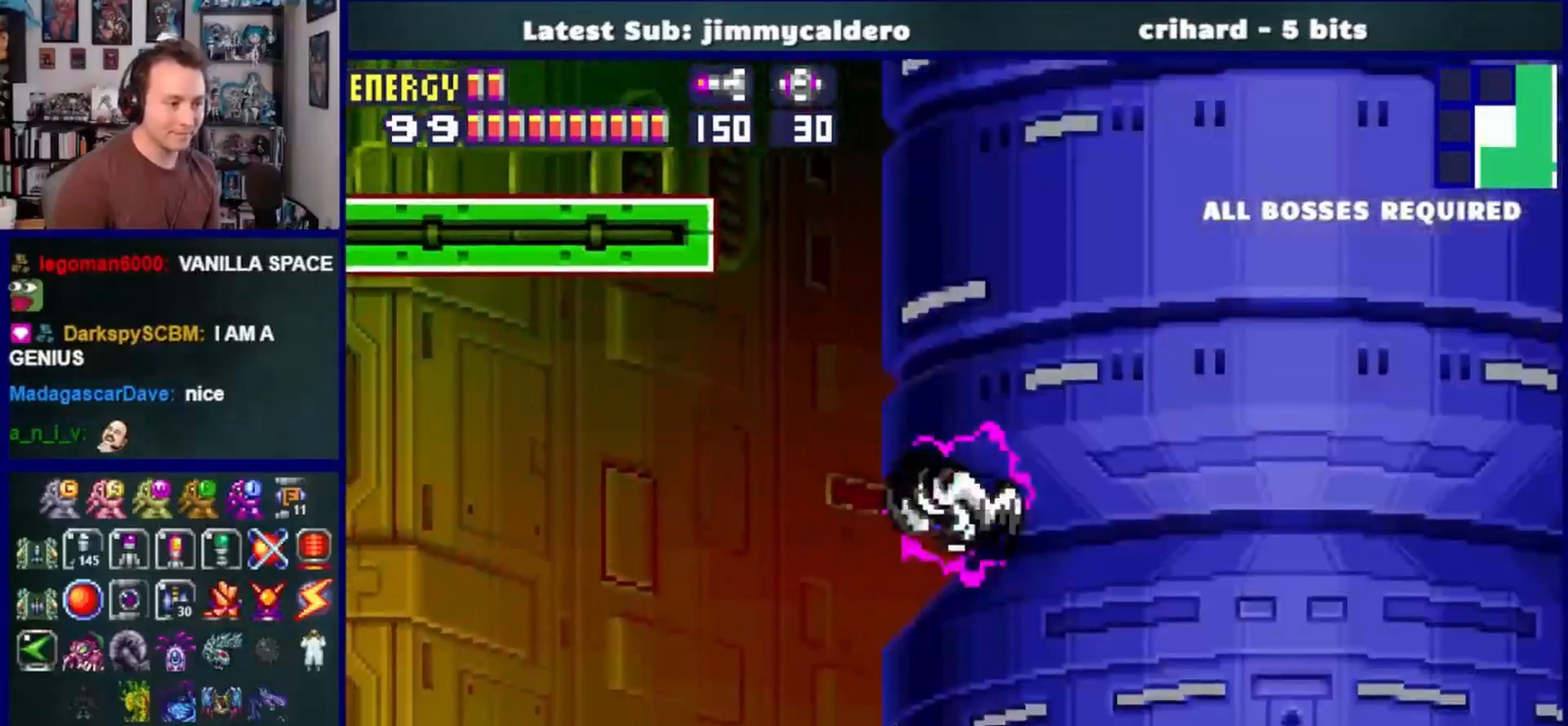
{"buttons": ["CROSS", "SQUARE", "DPAD_LEFT"], "left_stick": "center", "right_stick": "center", "events": [[83, "CROSS", "up"], [117, "DPAD_LEFT", "up"], [217, "DPAD_RIGHT", "down"], [317, "DPAD_RIGHT", "up"], [383, "CROSS", "down"], [383, "DPAD_LEFT", "down"]]}
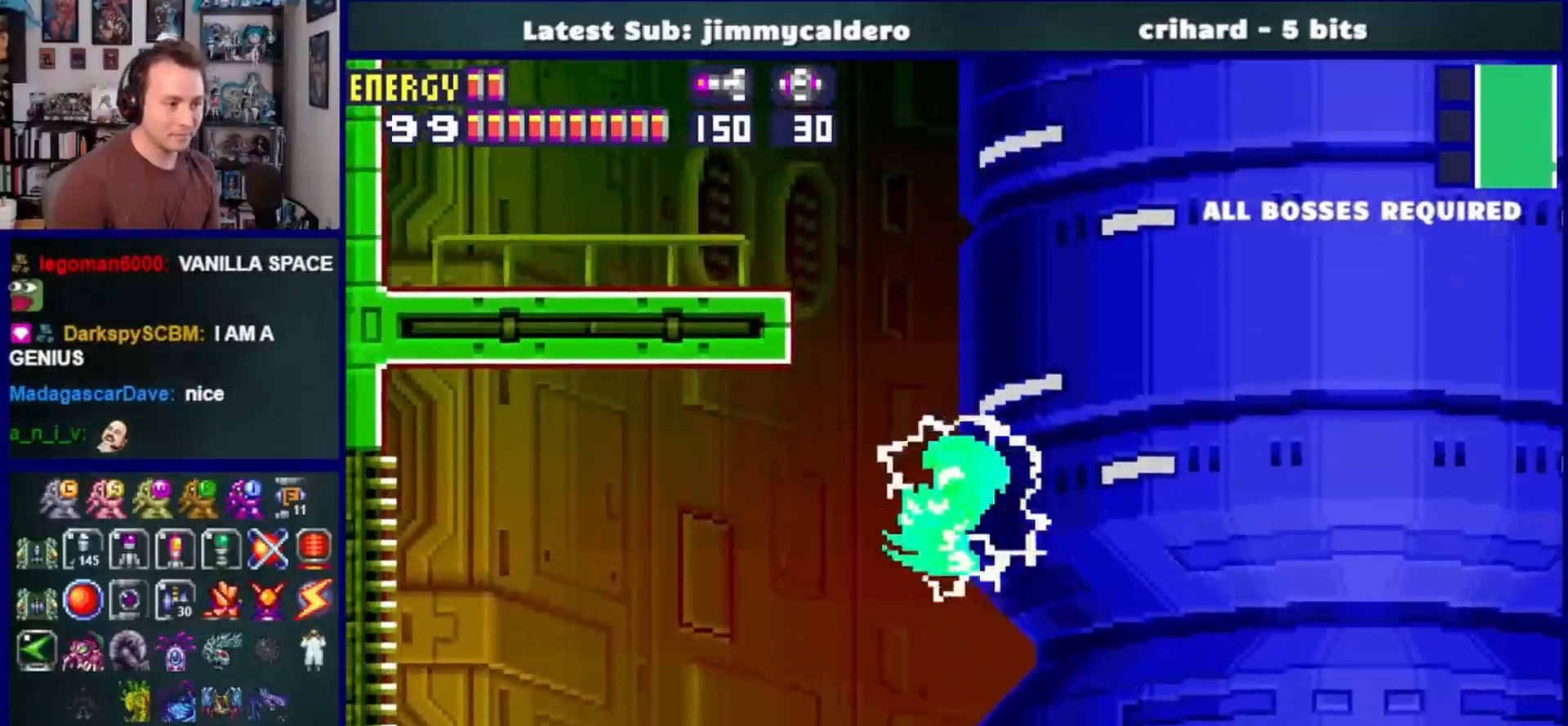
{"buttons": ["SQUARE", "DPAD_LEFT"], "left_stick": "center", "right_stick": "center", "events": [[283, "CROSS", "up"]]}
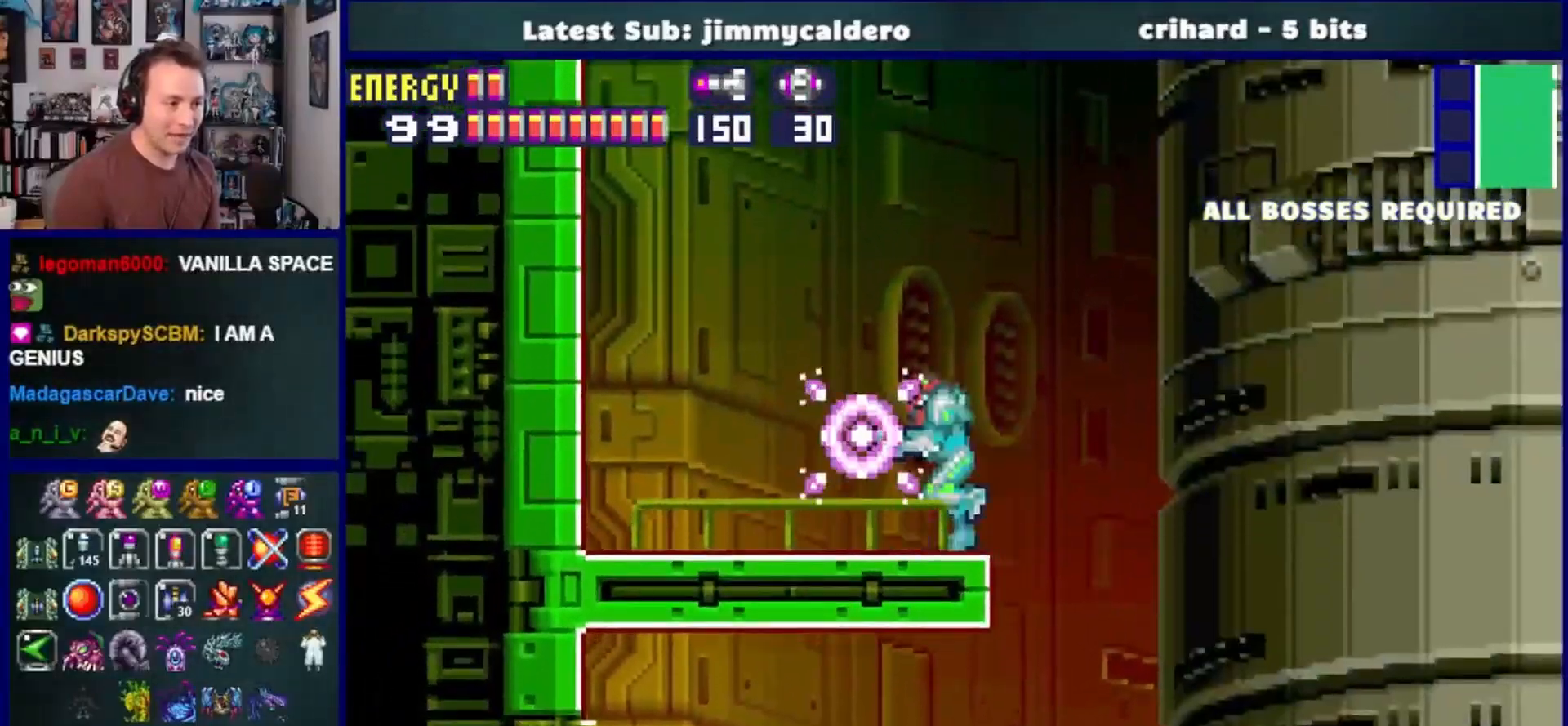
{"buttons": ["SQUARE"], "left_stick": "center", "right_stick": "center", "events": [[17, "CROSS", "down"], [483, "DPAD_LEFT", "up"], [500, "CROSS", "up"]]}
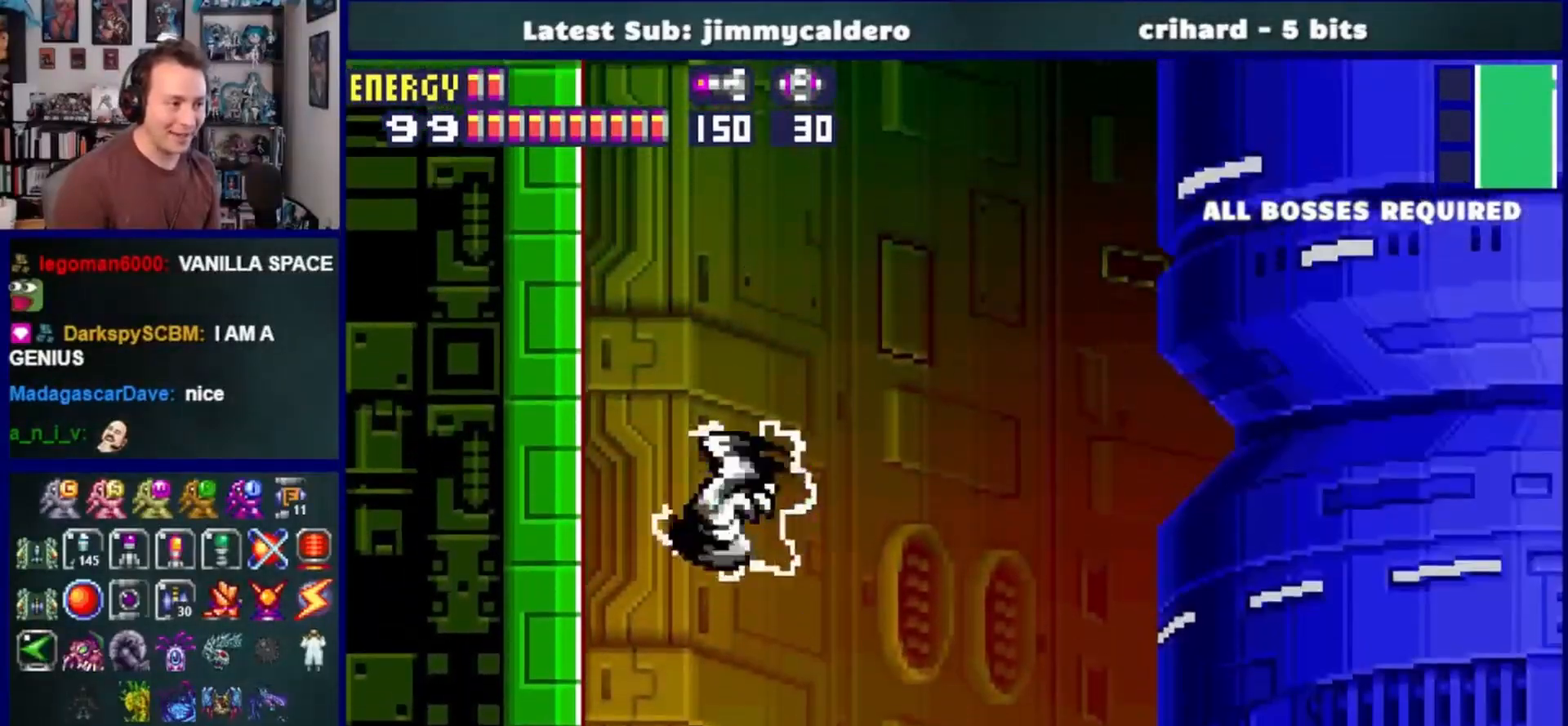
{"buttons": ["CROSS", "SQUARE", "DPAD_LEFT"], "left_stick": "center", "right_stick": "center", "events": [[83, "DPAD_RIGHT", "down"], [233, "DPAD_RIGHT", "up"], [250, "CROSS", "down"], [300, "DPAD_LEFT", "down"]]}
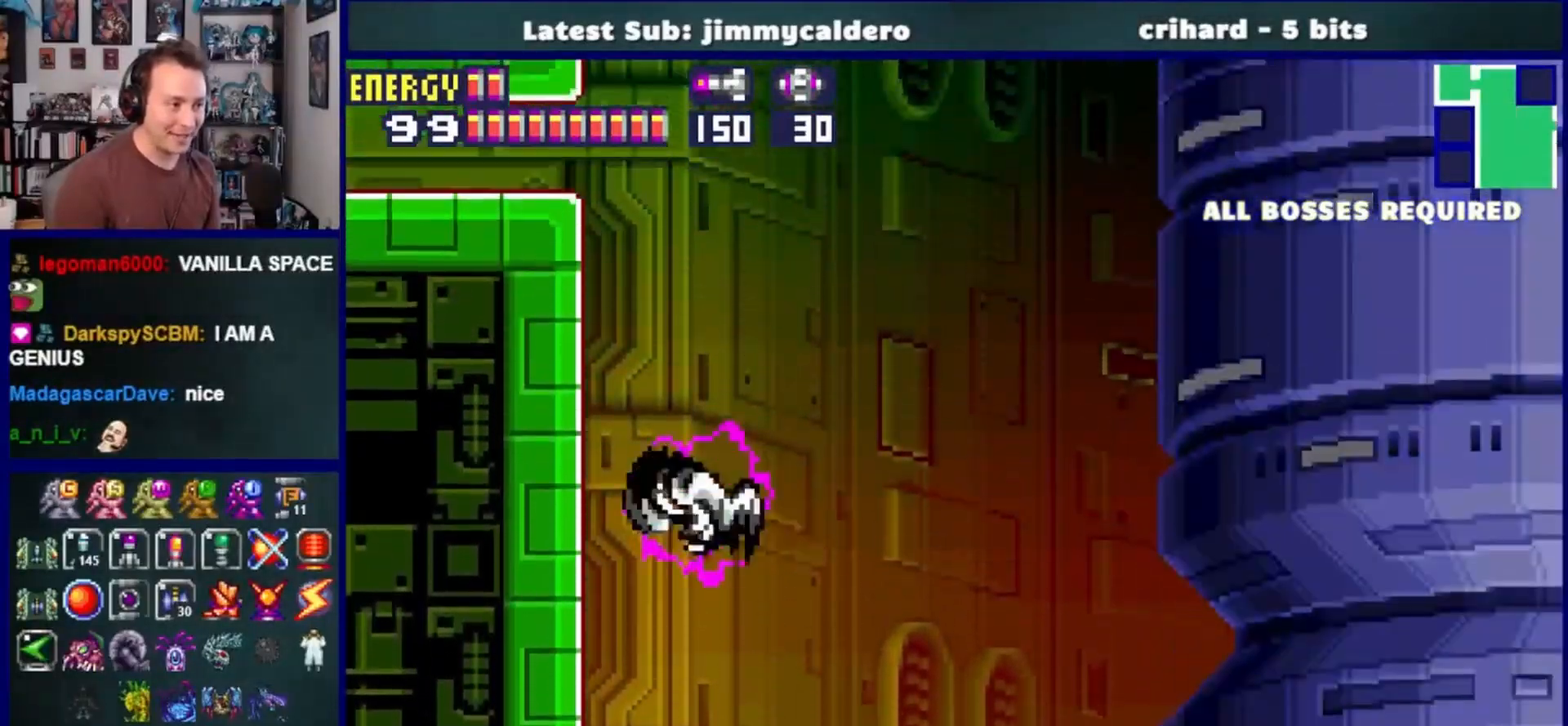
{"buttons": ["SQUARE", "DPAD_LEFT"], "left_stick": "center", "right_stick": "center", "events": [[83, "DPAD_LEFT", "up"], [217, "CROSS", "up"], [317, "DPAD_LEFT", "down"]]}
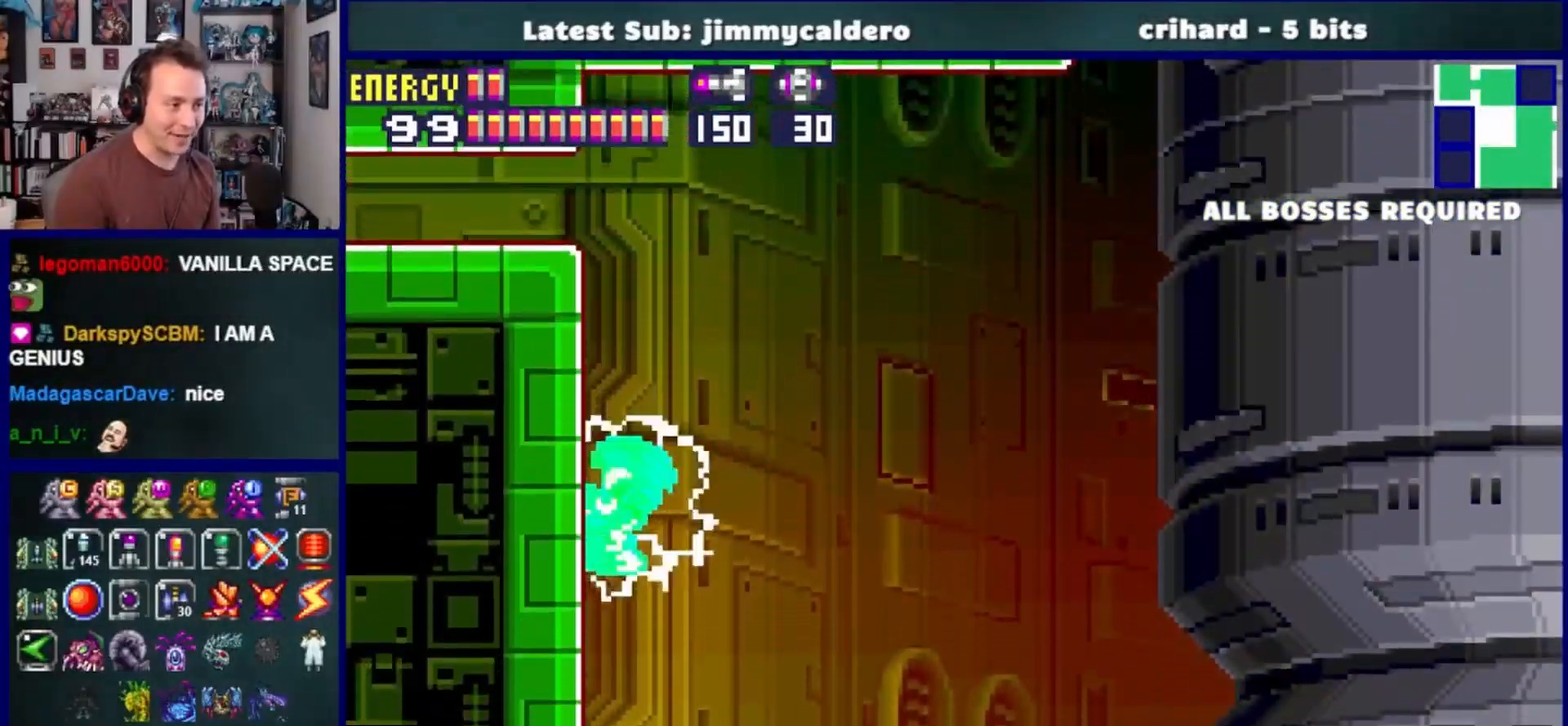
{"buttons": ["SQUARE", "DPAD_LEFT"], "left_stick": "center", "right_stick": "center", "events": [[33, "CROSS", "down"], [250, "CROSS", "up"]]}
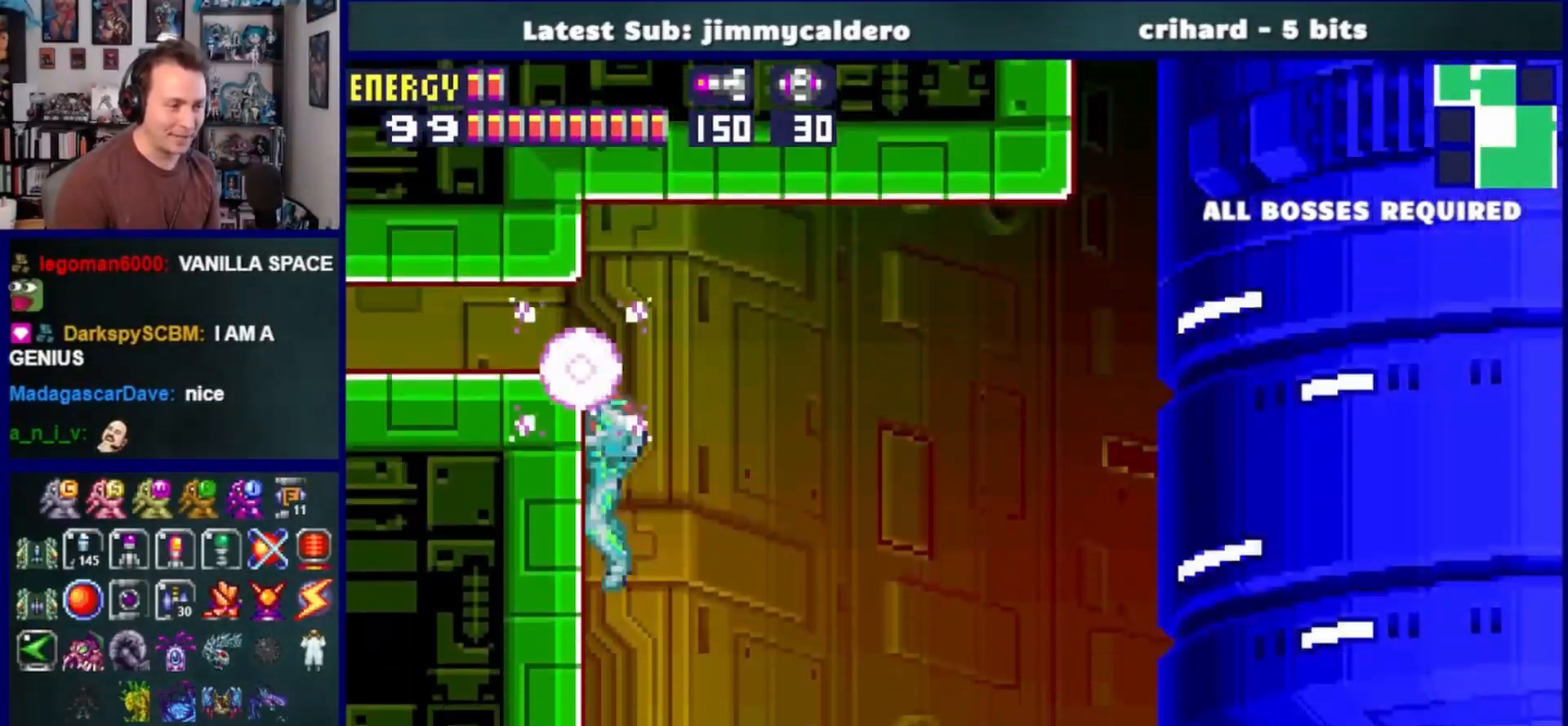
{"buttons": ["DPAD_LEFT"], "left_stick": "center", "right_stick": "center", "events": [[50, "CROSS", "down"], [150, "SQUARE", "up"], [167, "CROSS", "up"]]}
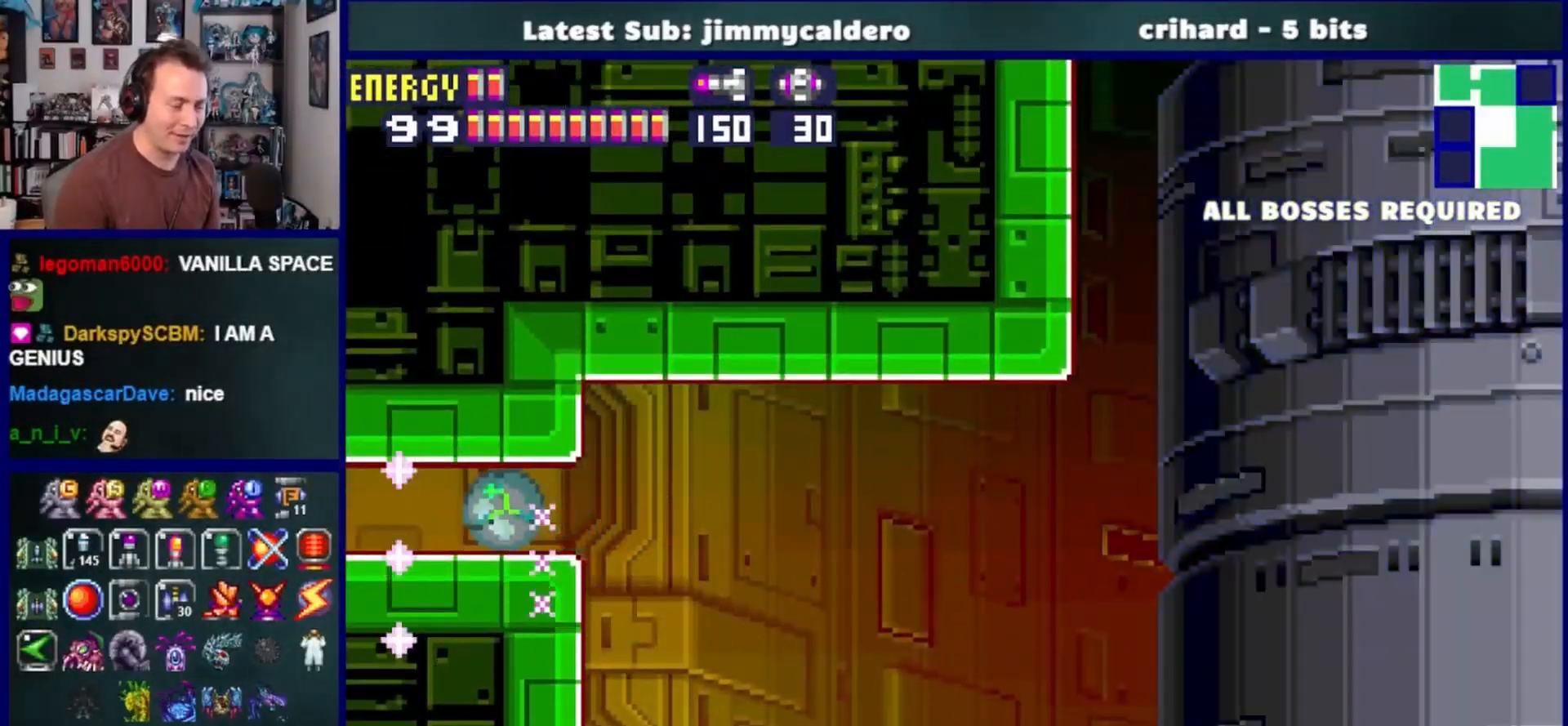
{"buttons": ["DPAD_LEFT"], "left_stick": "center", "right_stick": "center", "events": []}
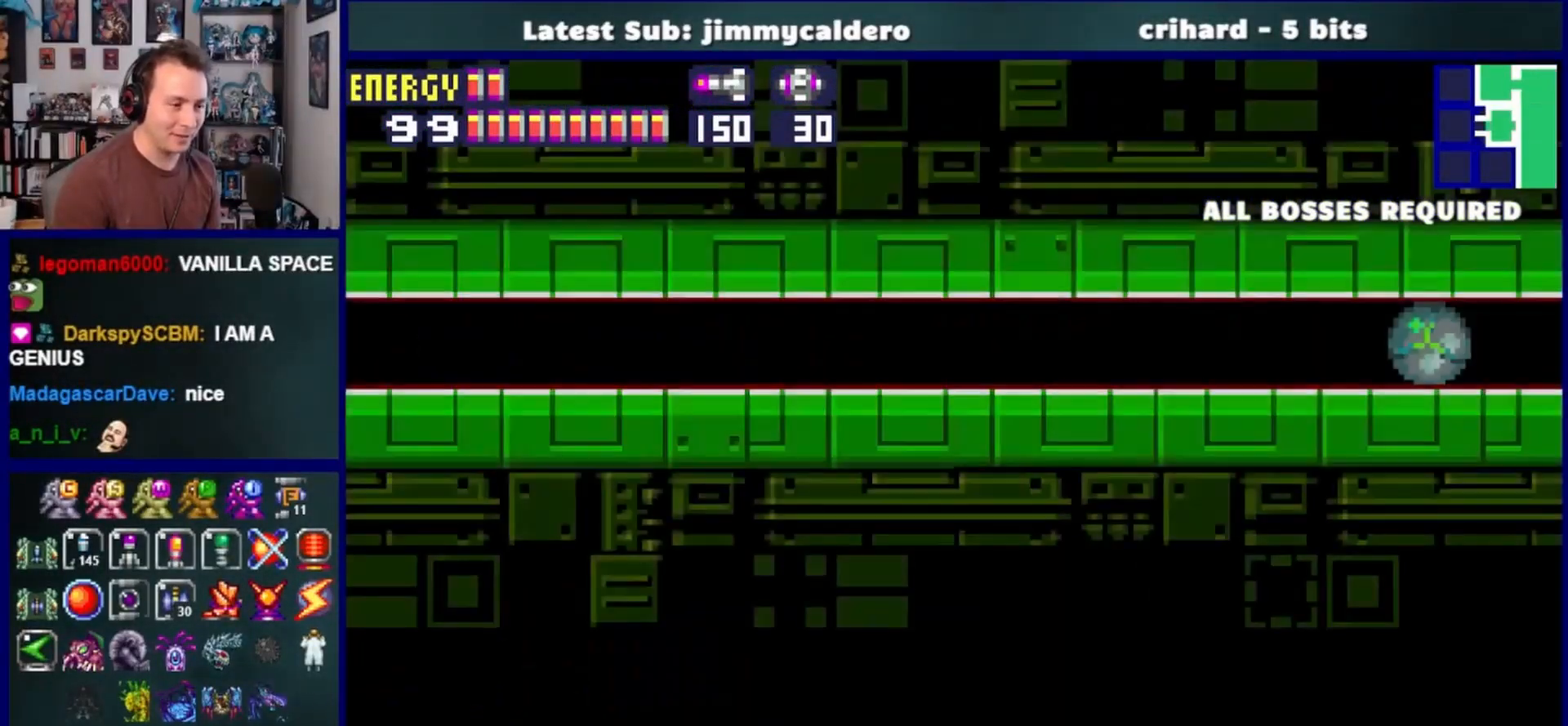
{"buttons": ["SQUARE", "DPAD_LEFT"], "left_stick": "center", "right_stick": "center", "events": [[183, "SQUARE", "down"], [283, "SQUARE", "up"], [467, "SQUARE", "down"]]}
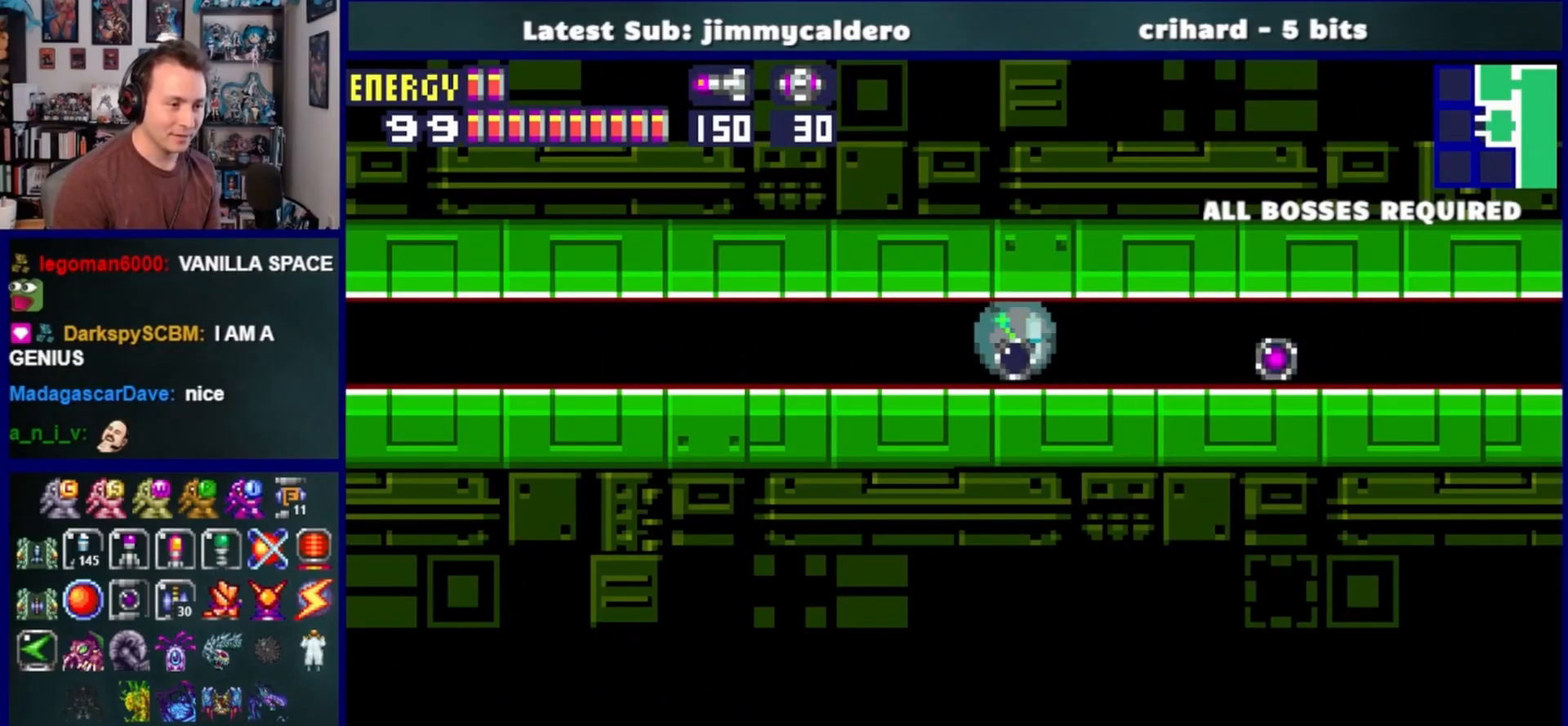
{"buttons": ["DPAD_LEFT"], "left_stick": "center", "right_stick": "center", "events": [[83, "SQUARE", "up"], [283, "SQUARE", "down"], [367, "SQUARE", "up"]]}
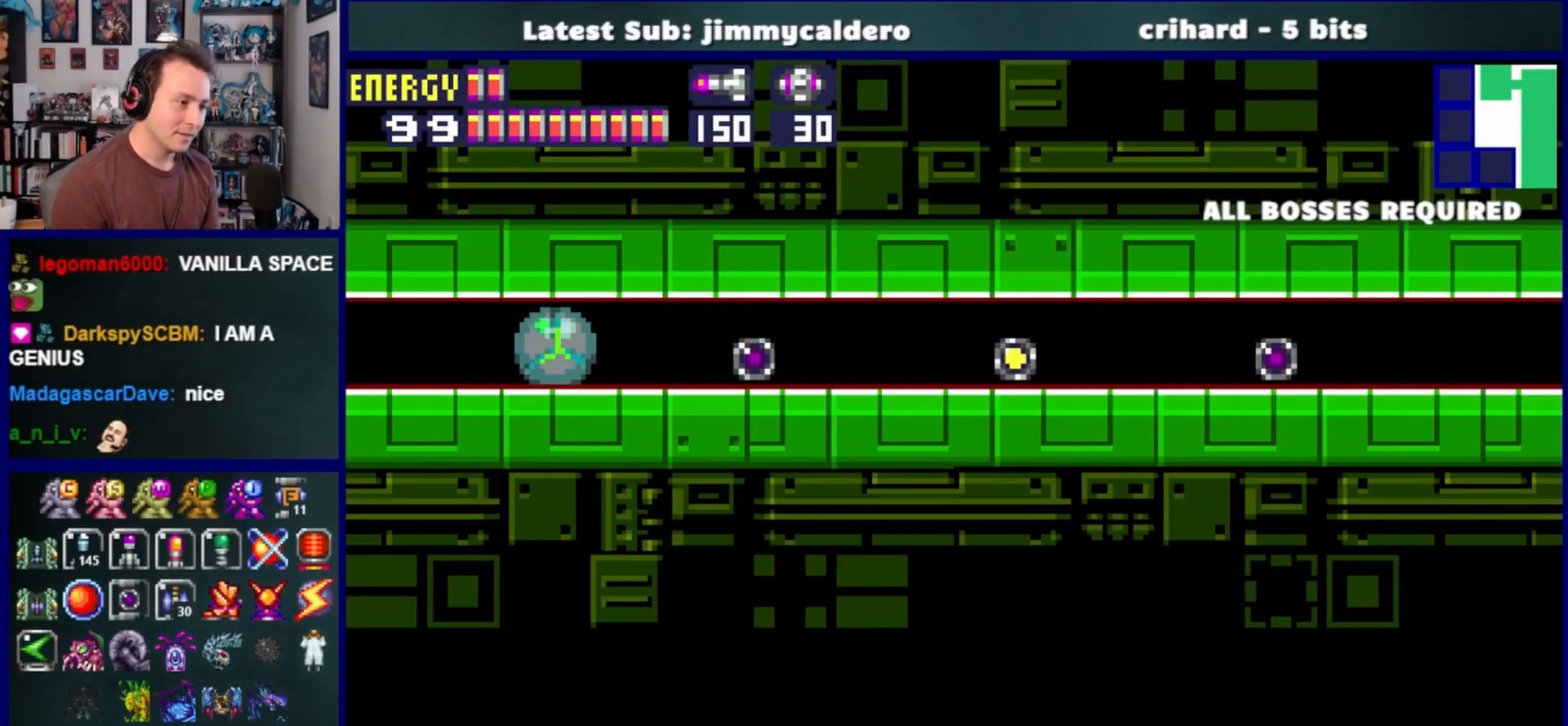
{"buttons": ["DPAD_LEFT"], "left_stick": "center", "right_stick": "center", "events": [[50, "SQUARE", "down"], [150, "SQUARE", "up"]]}
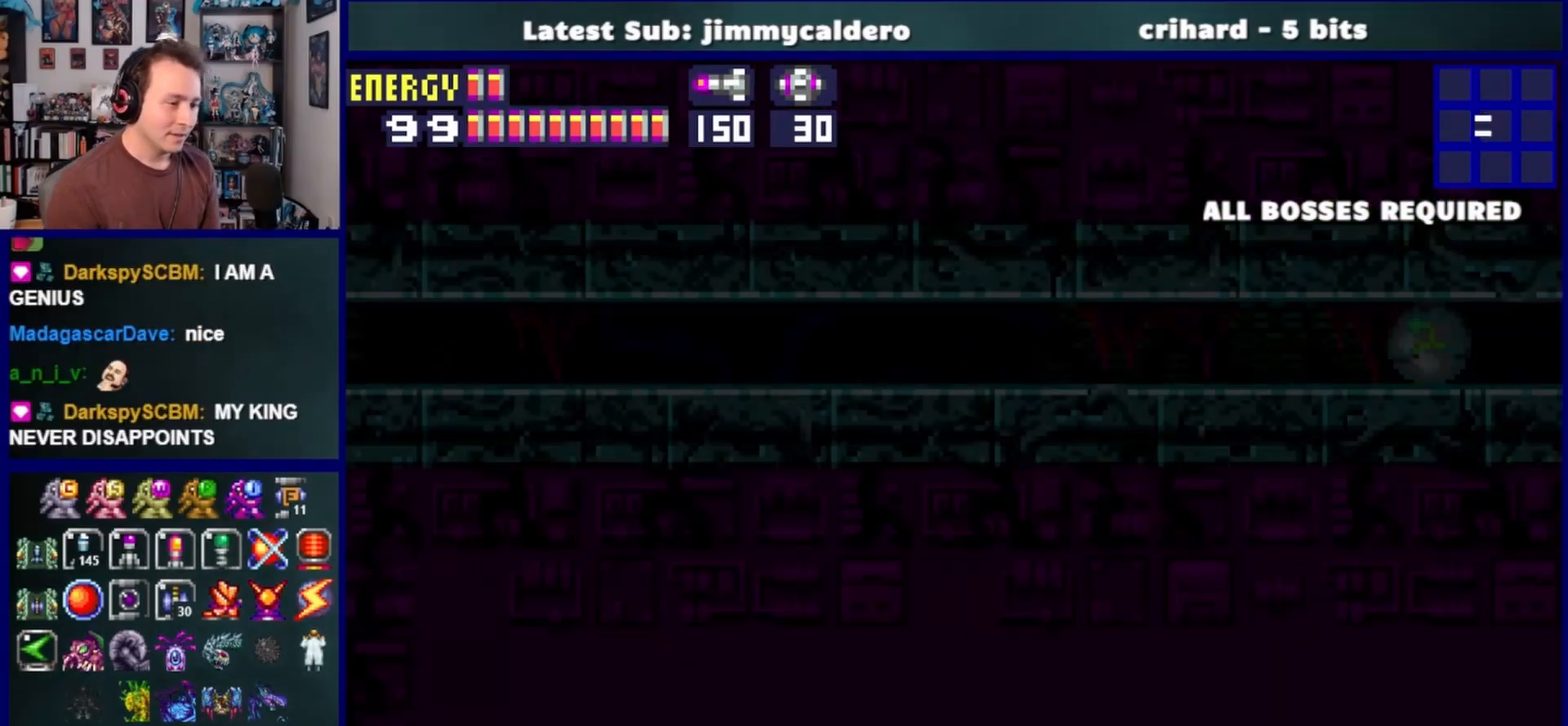
{"buttons": ["DPAD_LEFT"], "left_stick": "center", "right_stick": "center", "events": [[267, "SQUARE", "down"], [383, "SQUARE", "up"]]}
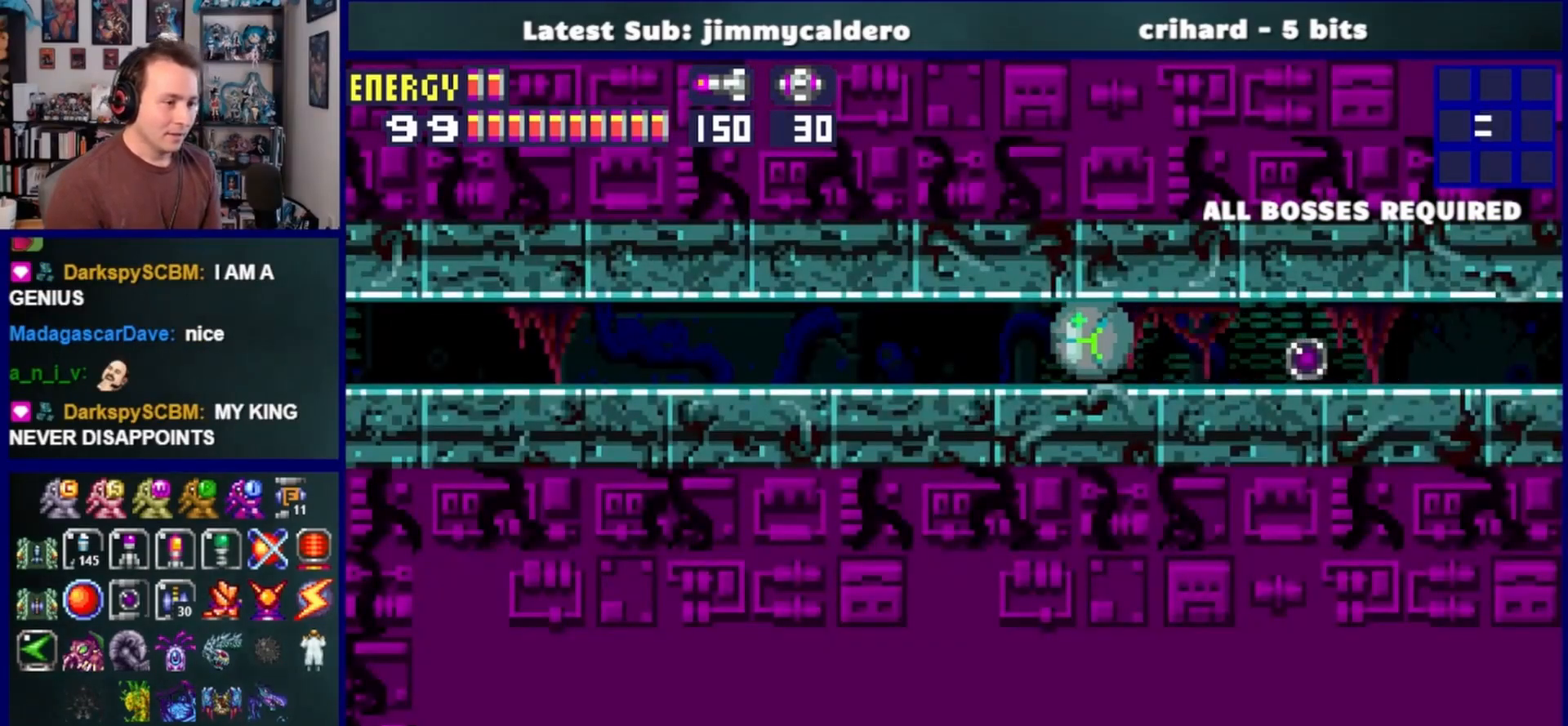
{"buttons": ["SQUARE", "DPAD_LEFT"], "left_stick": "center", "right_stick": "center", "events": [[67, "SQUARE", "down"], [167, "SQUARE", "up"], [400, "SQUARE", "down"]]}
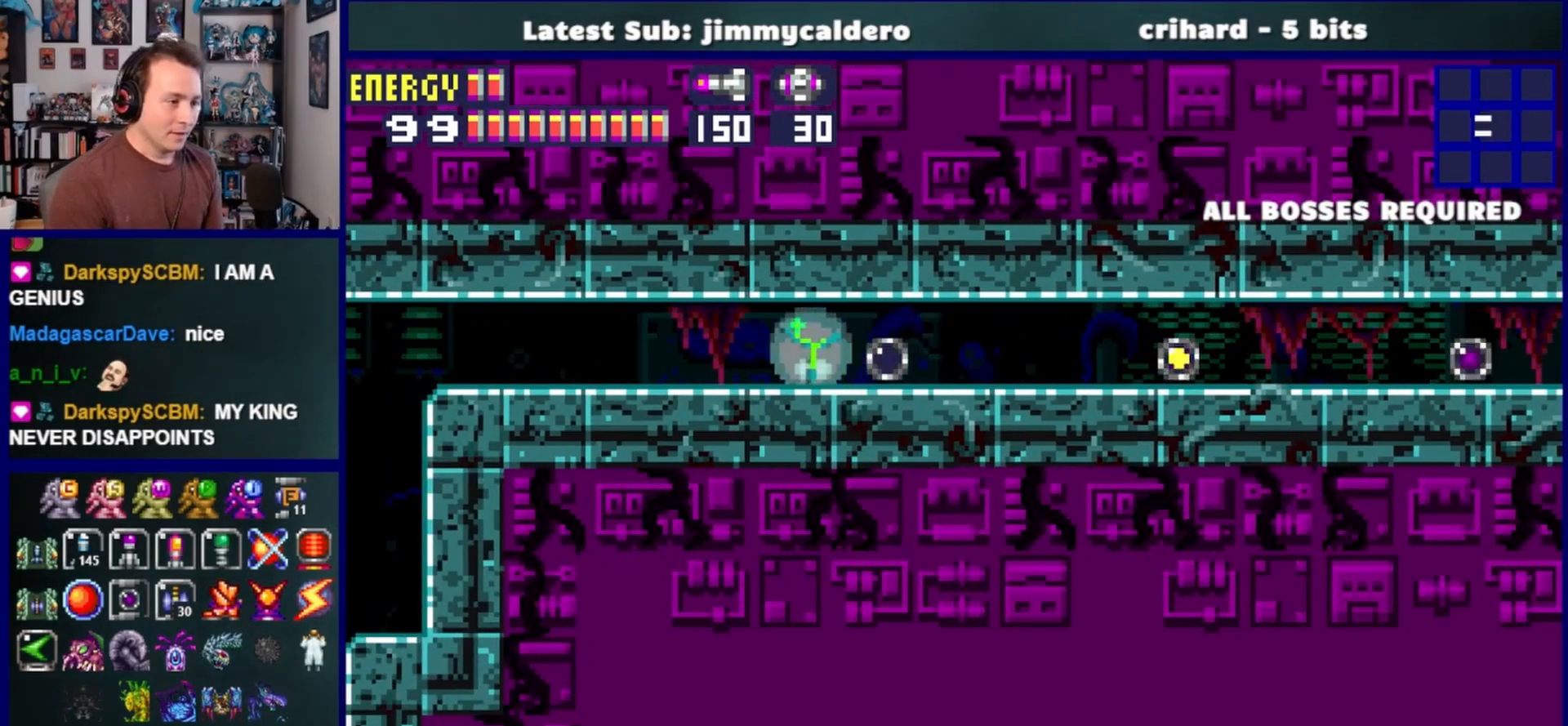
{"buttons": ["SQUARE", "DPAD_LEFT"], "left_stick": "center", "right_stick": "center", "events": [[17, "SQUARE", "up"], [167, "SQUARE", "down"], [283, "SQUARE", "up"], [467, "SQUARE", "down"]]}
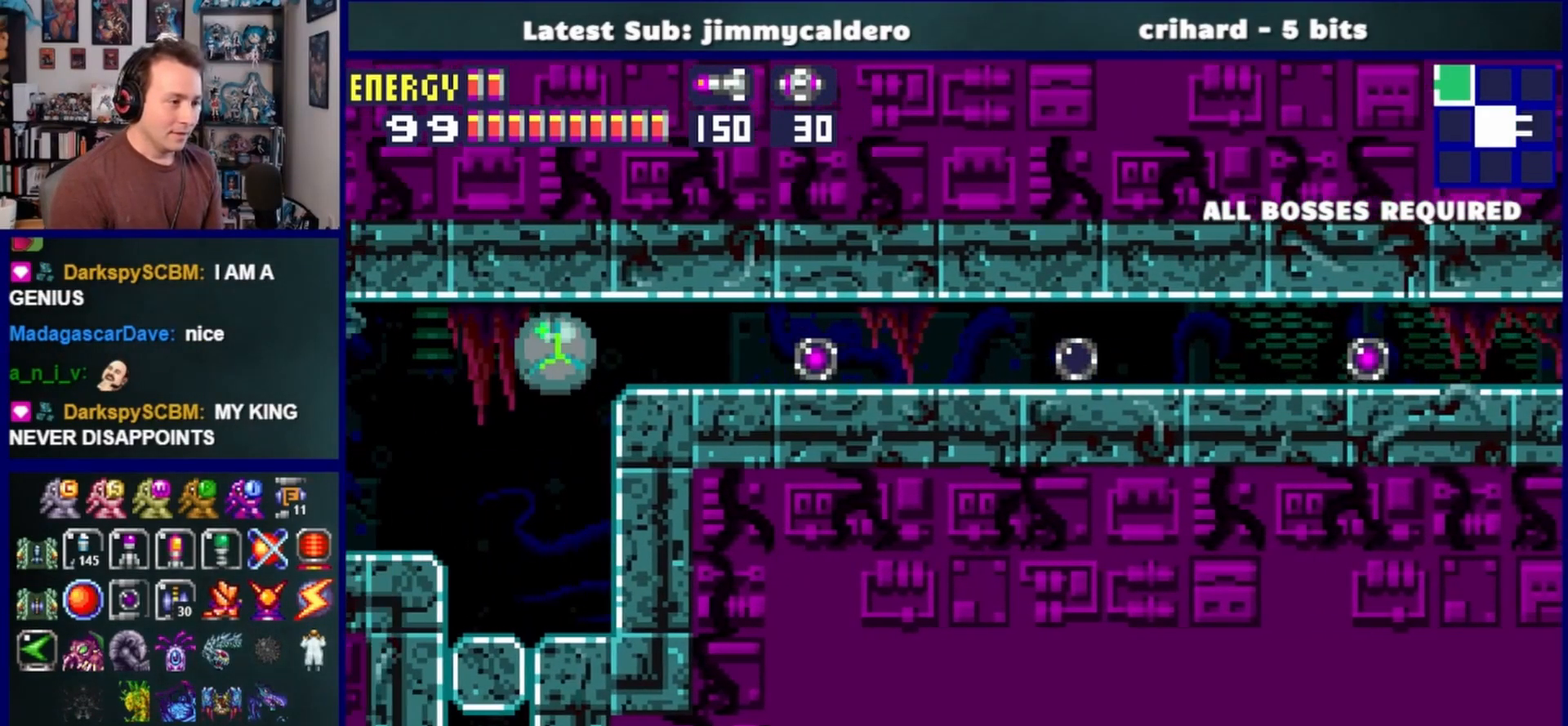
{"buttons": ["DPAD_LEFT"], "left_stick": "center", "right_stick": "center", "events": [[83, "SQUARE", "up"], [267, "DPAD_UP", "down"], [417, "DPAD_UP", "up"], [417, "SQUARE", "down"], [483, "SQUARE", "up"]]}
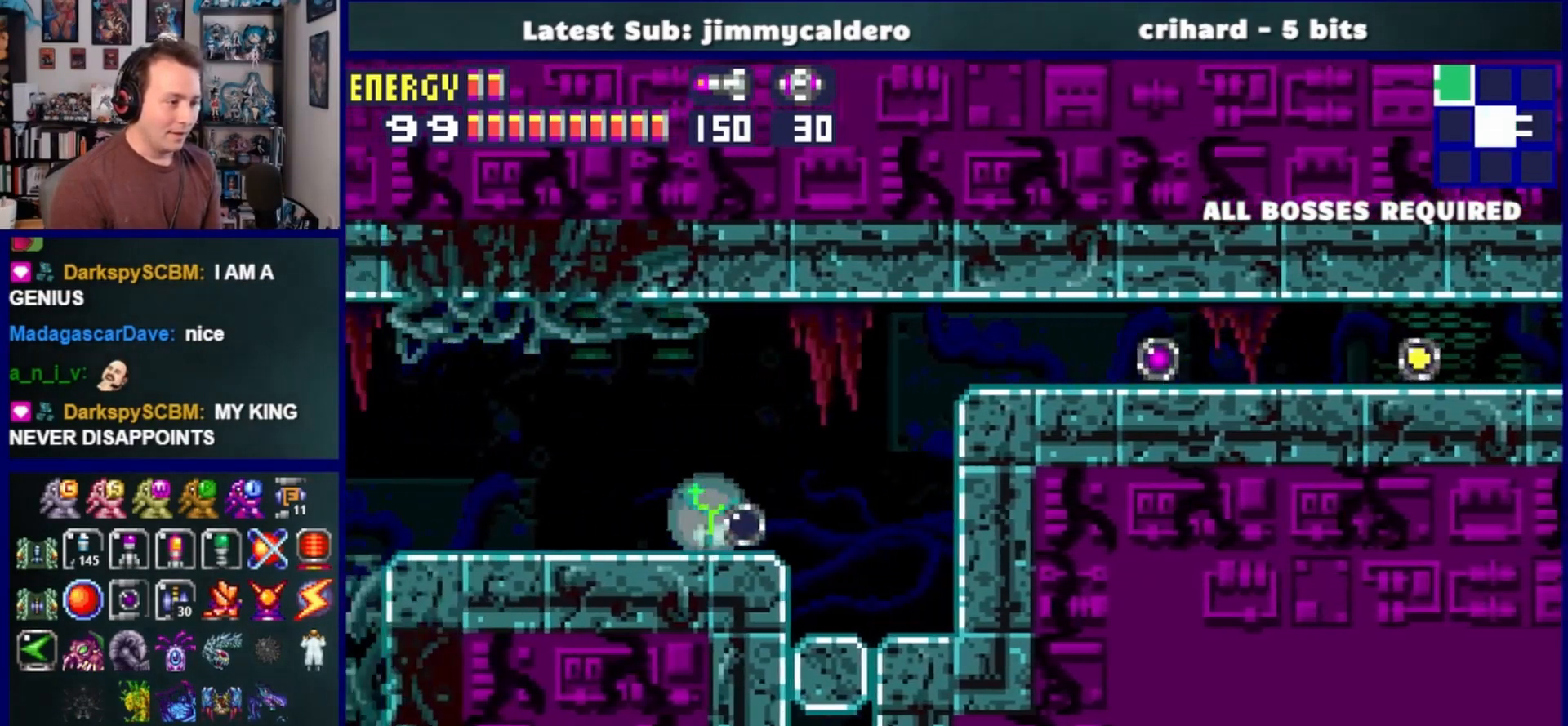
{"buttons": ["DPAD_LEFT"], "left_stick": "center", "right_stick": "center", "events": []}
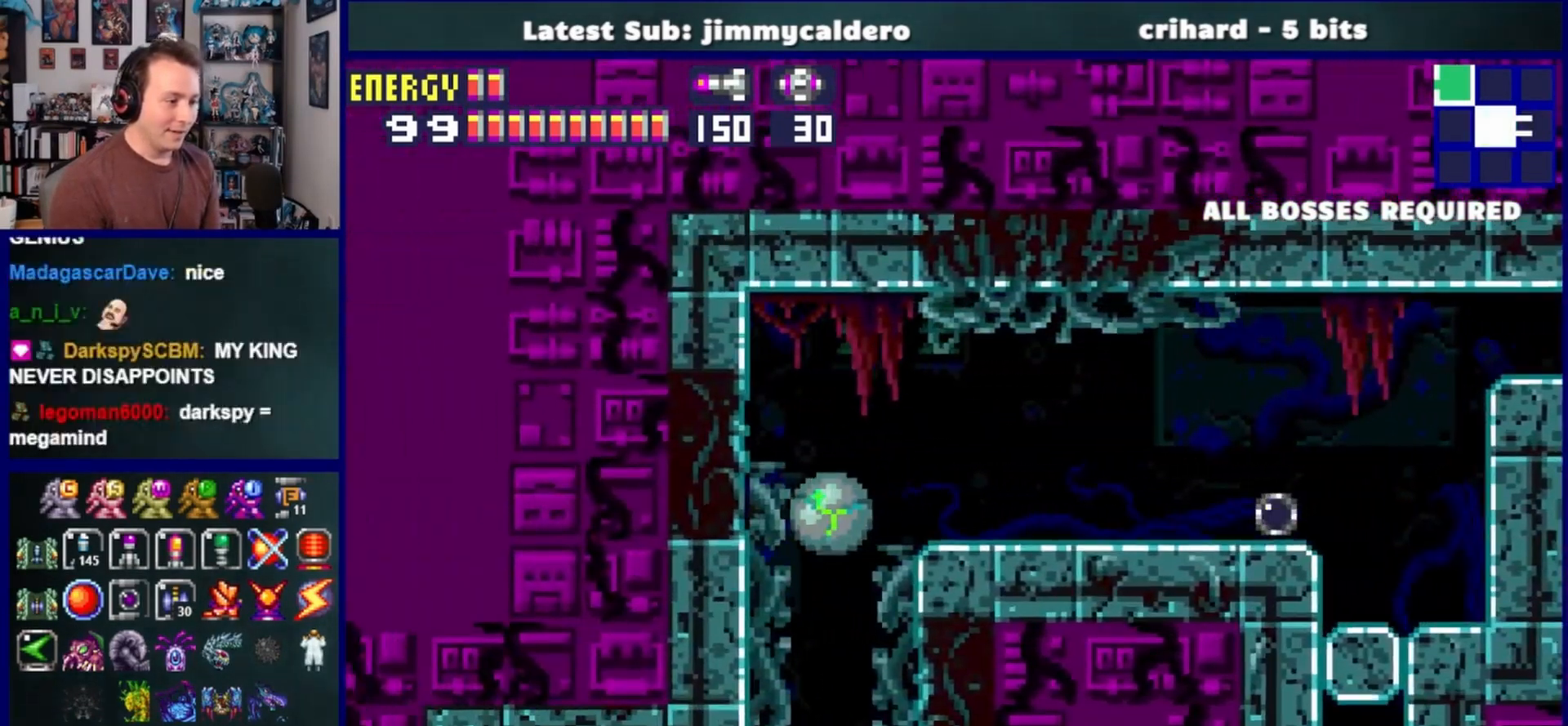
{"buttons": ["CROSS", "DPAD_LEFT"], "left_stick": "center", "right_stick": "center", "events": [[183, "DPAD_LEFT", "up"], [250, "DPAD_UP", "down"], [367, "DPAD_LEFT", "down"], [433, "DPAD_UP", "up"], [450, "CROSS", "down"]]}
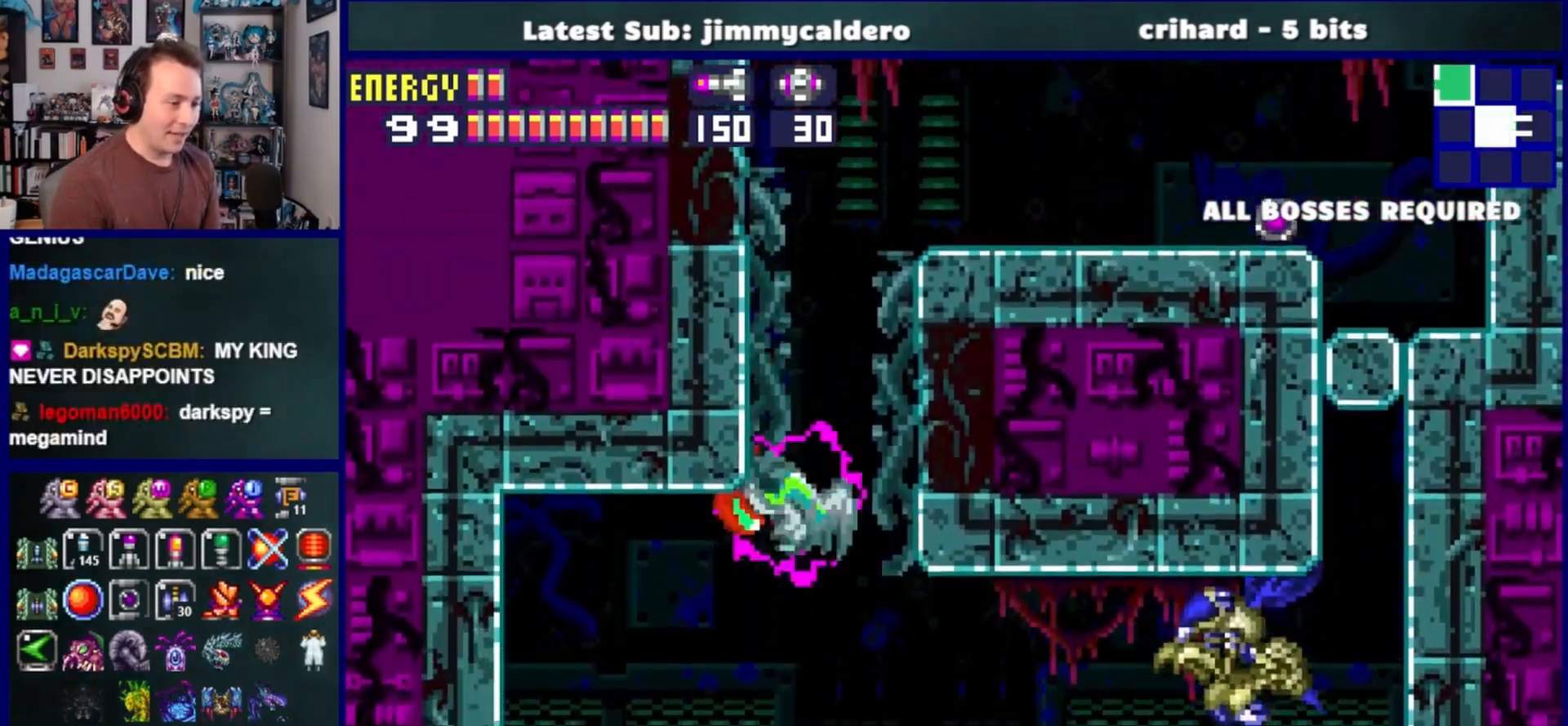
{"buttons": ["DPAD_LEFT"], "left_stick": "center", "right_stick": "center", "events": [[50, "CROSS", "up"]]}
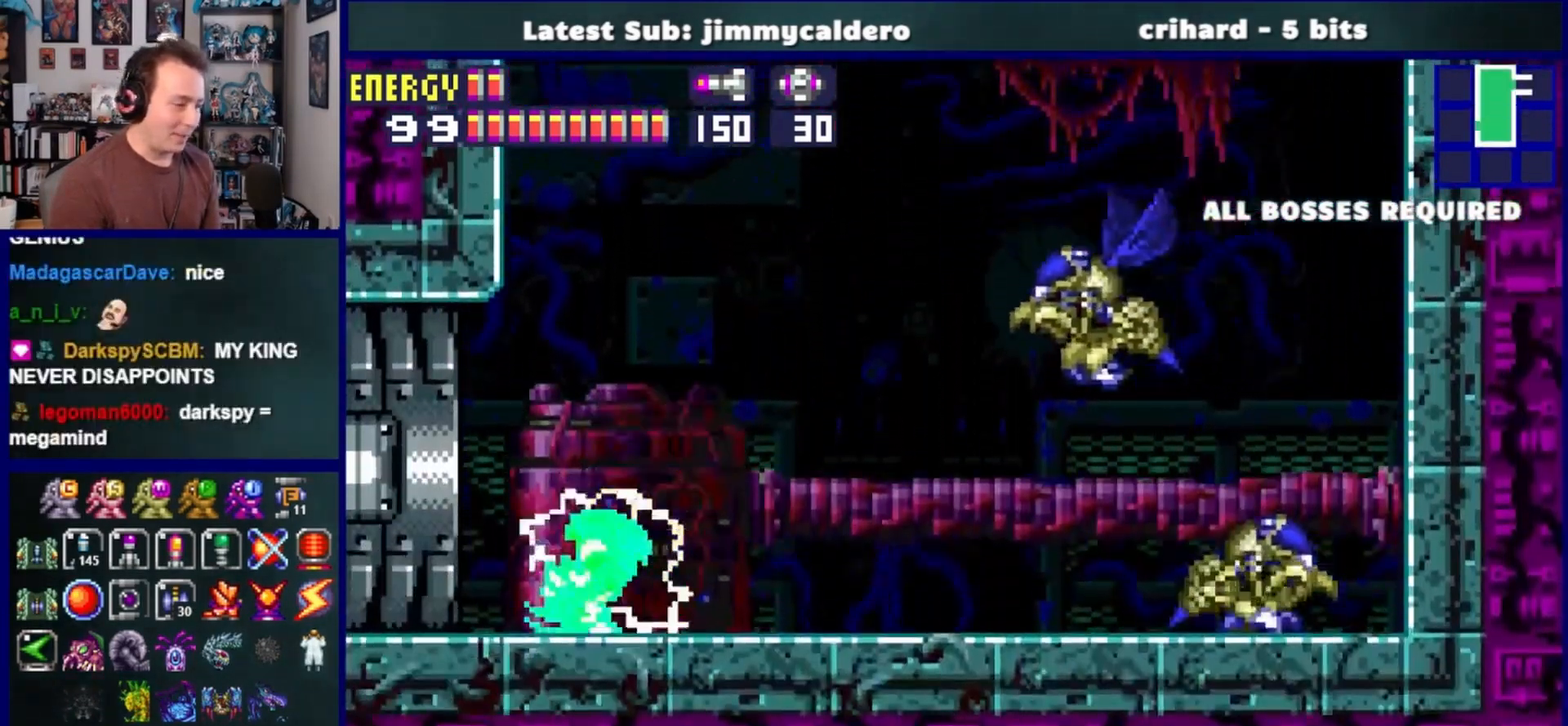
{"buttons": ["SQUARE", "DPAD_LEFT"], "left_stick": "center", "right_stick": "center", "events": [[483, "SQUARE", "down"]]}
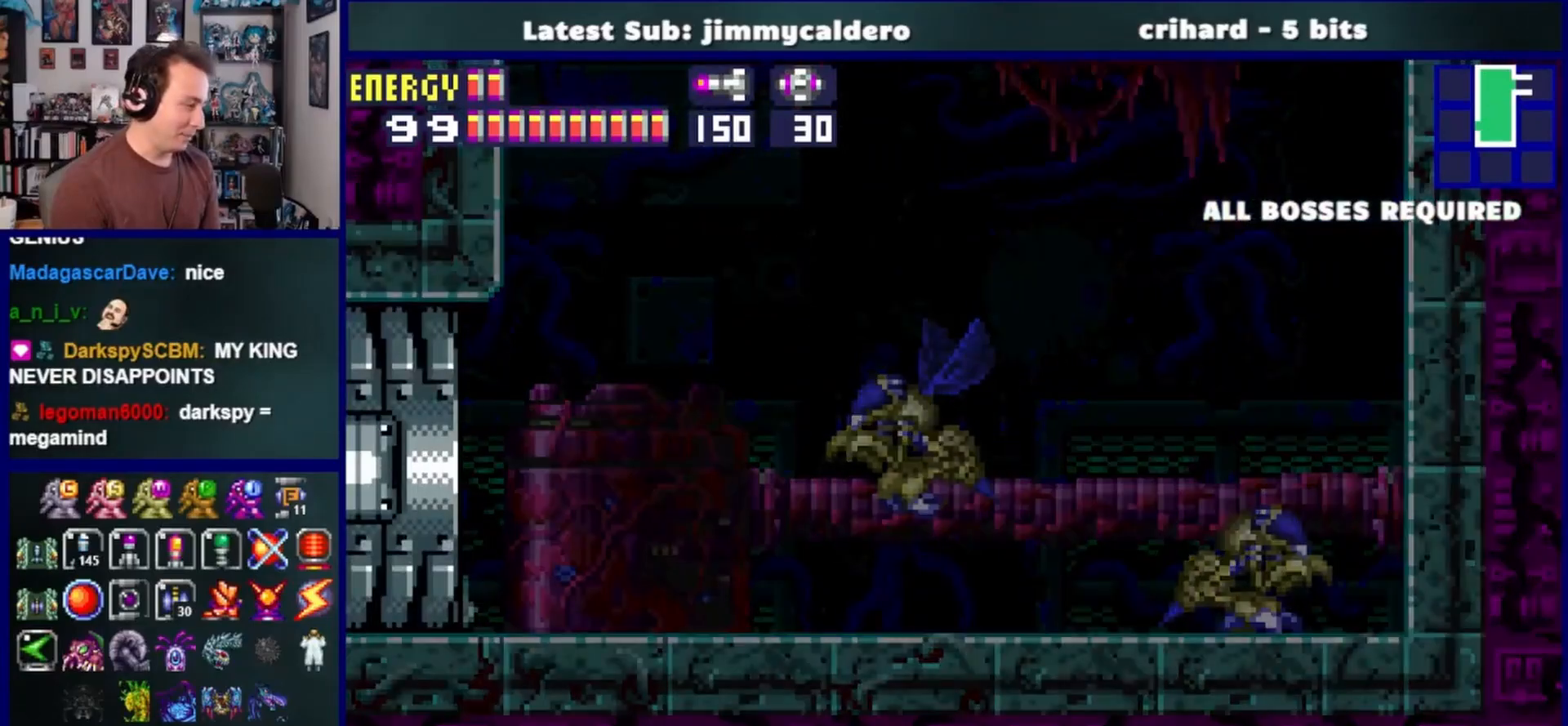
{"buttons": ["DPAD_LEFT"], "left_stick": "center", "right_stick": "center", "events": [[50, "SQUARE", "up"], [183, "SQUARE", "down"], [250, "SQUARE", "up"], [350, "SQUARE", "down"], [417, "SQUARE", "up"]]}
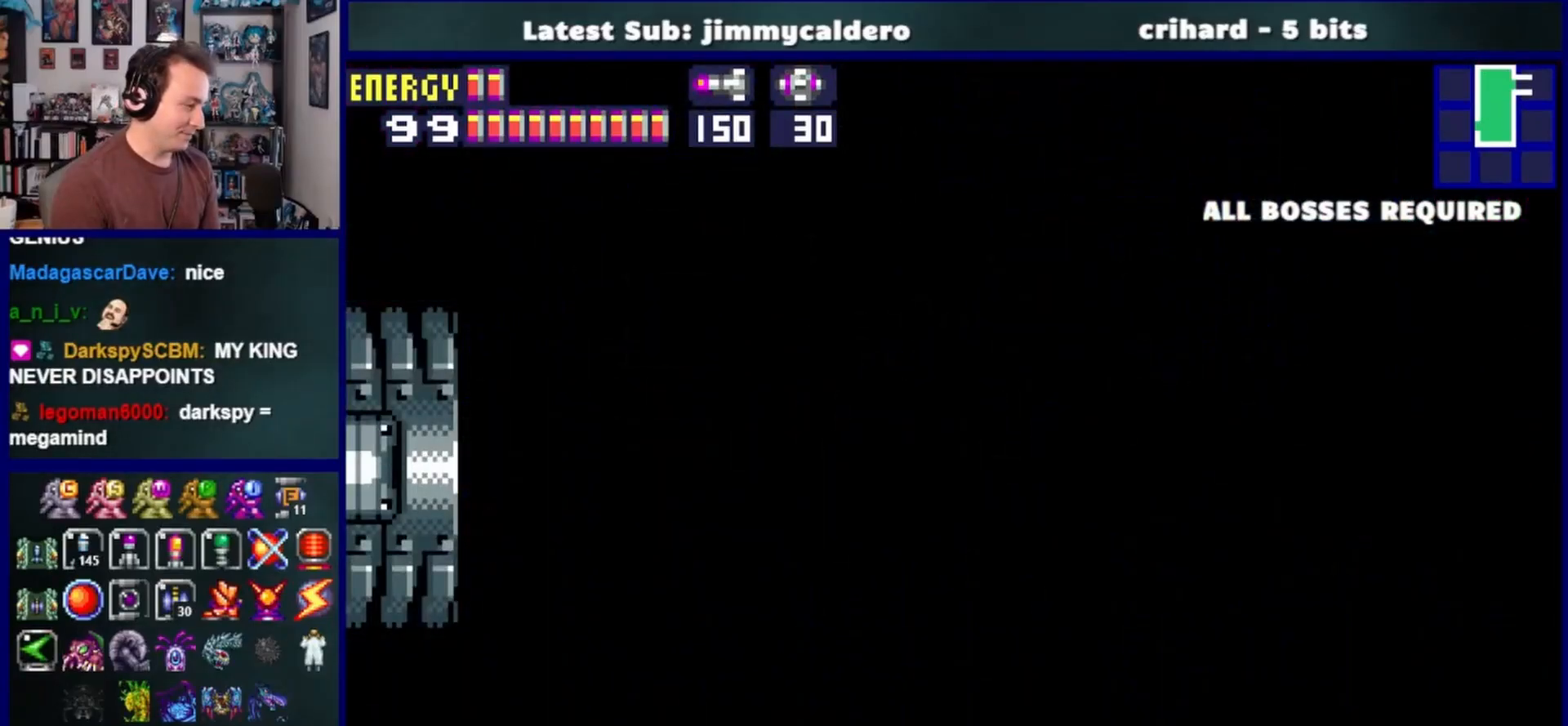
{"buttons": ["DPAD_LEFT"], "left_stick": "center", "right_stick": "center", "events": [[33, "SQUARE", "down"], [100, "SQUARE", "up"], [200, "SQUARE", "down"], [300, "SQUARE", "up"], [383, "SQUARE", "down"], [450, "SQUARE", "up"]]}
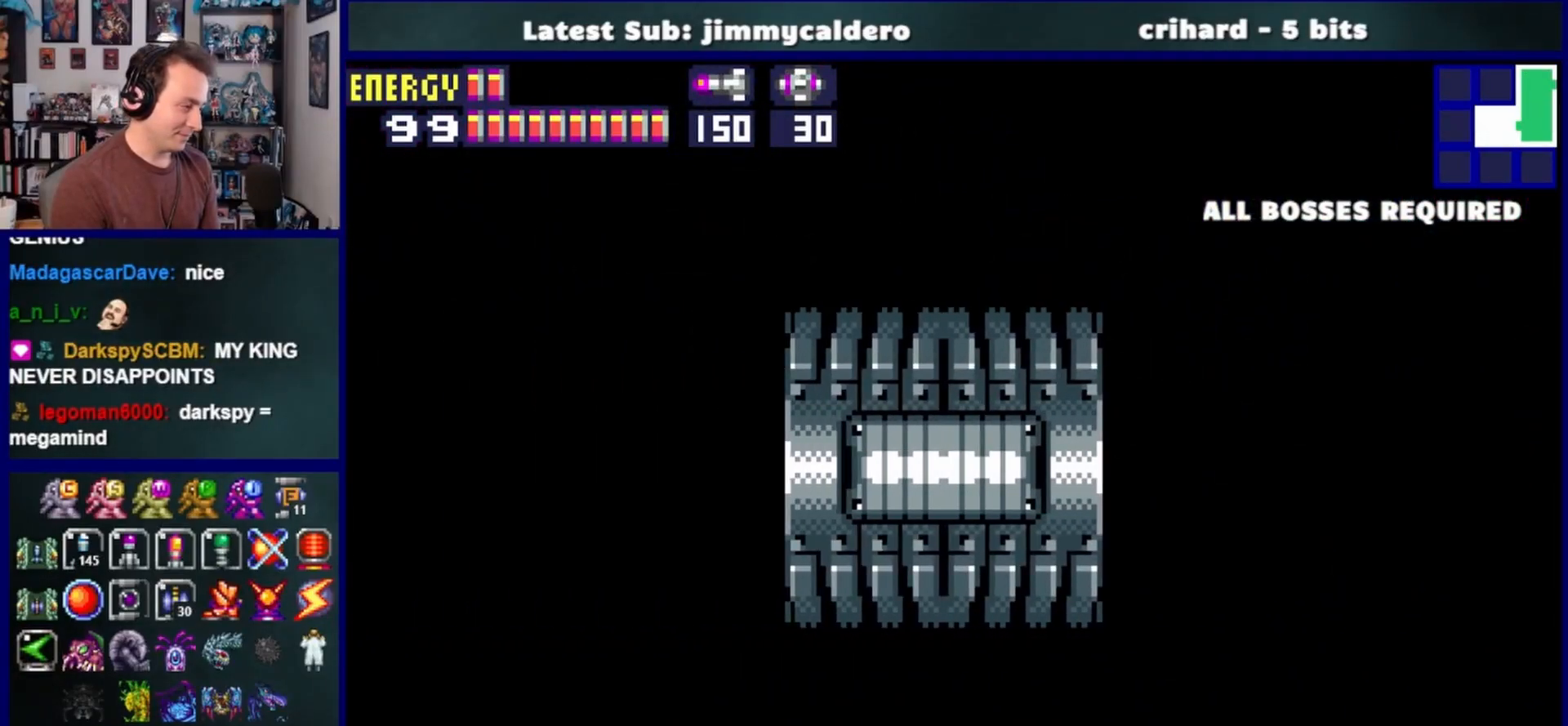
{"buttons": ["DPAD_LEFT"], "left_stick": "center", "right_stick": "center", "events": [[67, "SQUARE", "down"], [133, "SQUARE", "up"], [267, "SQUARE", "down"], [300, "SQUARE", "up"], [417, "SQUARE", "down"], [483, "SQUARE", "up"]]}
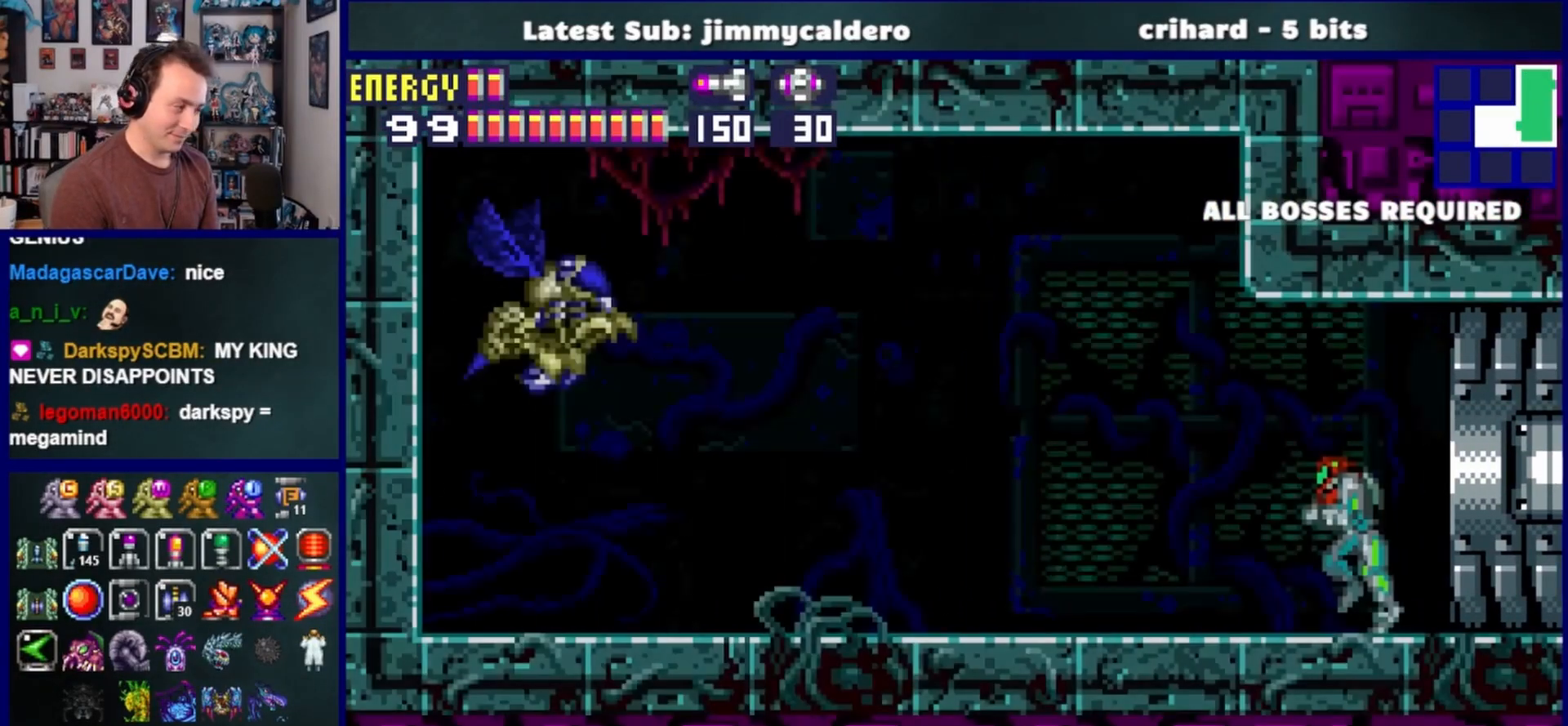
{"buttons": ["SQUARE", "DPAD_LEFT"], "left_stick": "center", "right_stick": "center", "events": [[83, "SQUARE", "down"], [150, "SQUARE", "up"], [250, "SQUARE", "down"], [317, "SQUARE", "up"], [433, "SQUARE", "down"]]}
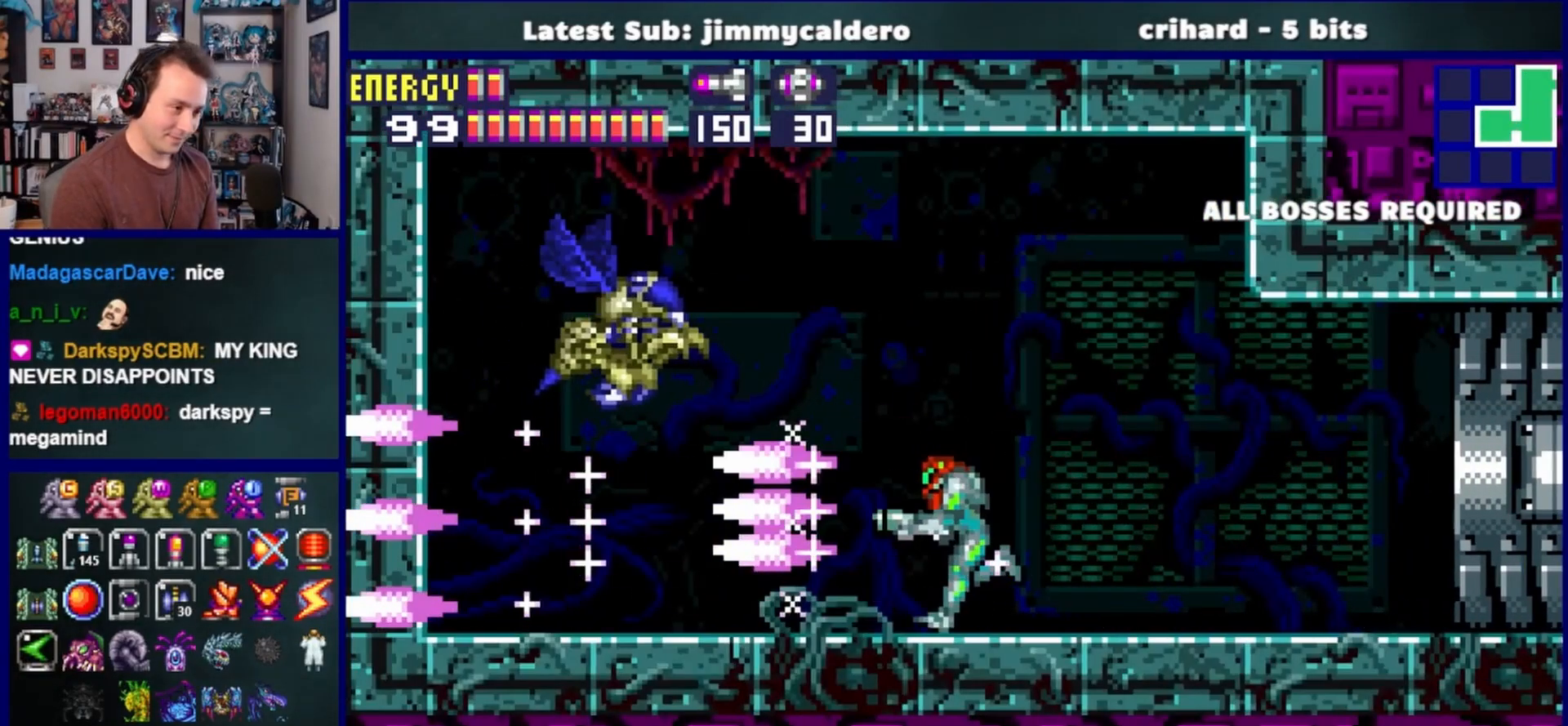
{"buttons": ["CROSS", "DPAD_LEFT"], "left_stick": "center", "right_stick": "center", "events": [[17, "SQUARE", "up"], [450, "CROSS", "down"]]}
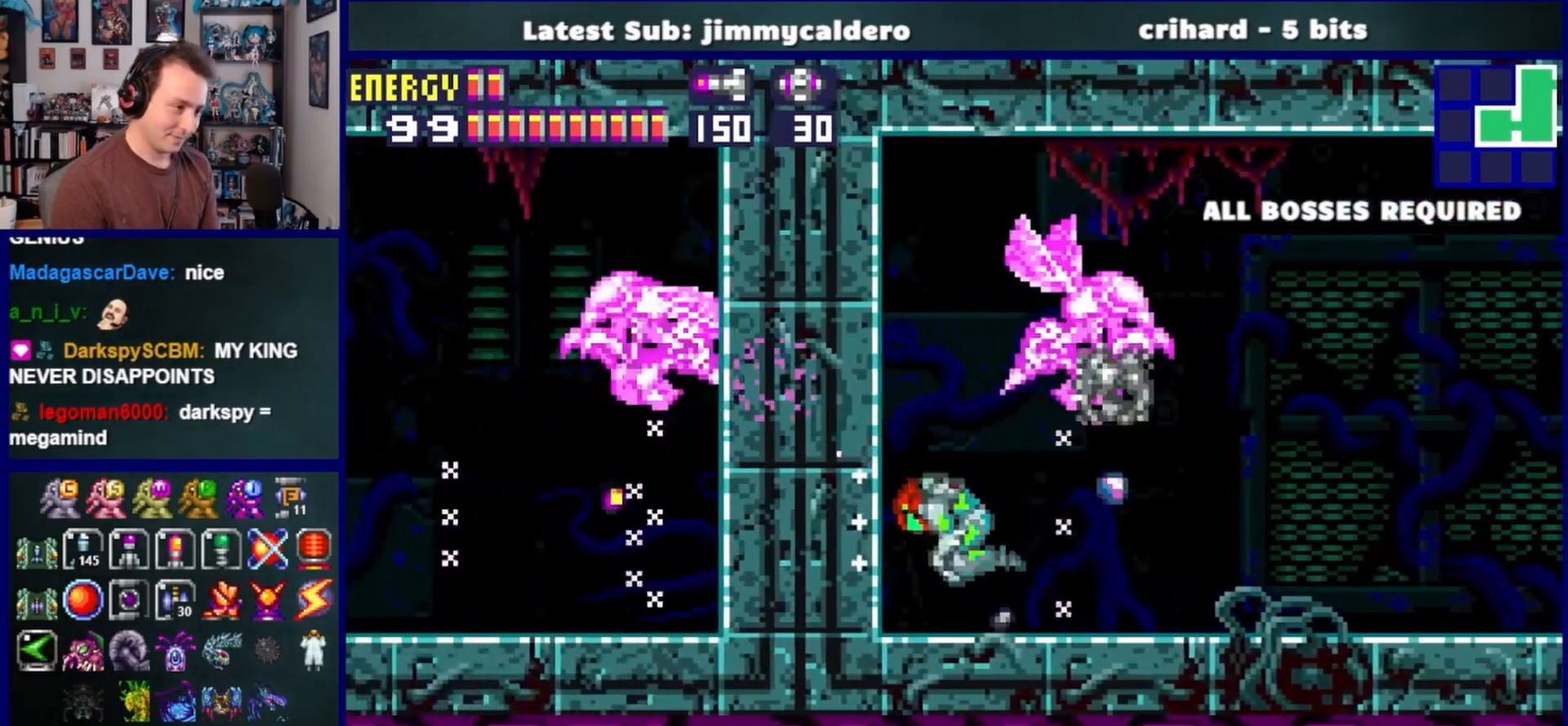
{"buttons": ["SQUARE", "DPAD_LEFT"], "left_stick": "center", "right_stick": "center", "events": [[117, "DPAD_LEFT", "up"], [167, "CROSS", "up"], [233, "DPAD_DOWN", "down"], [350, "DPAD_DOWN", "up"], [383, "DPAD_DOWN", "down"], [450, "SQUARE", "down"], [500, "DPAD_DOWN", "up"], [500, "DPAD_LEFT", "down"]]}